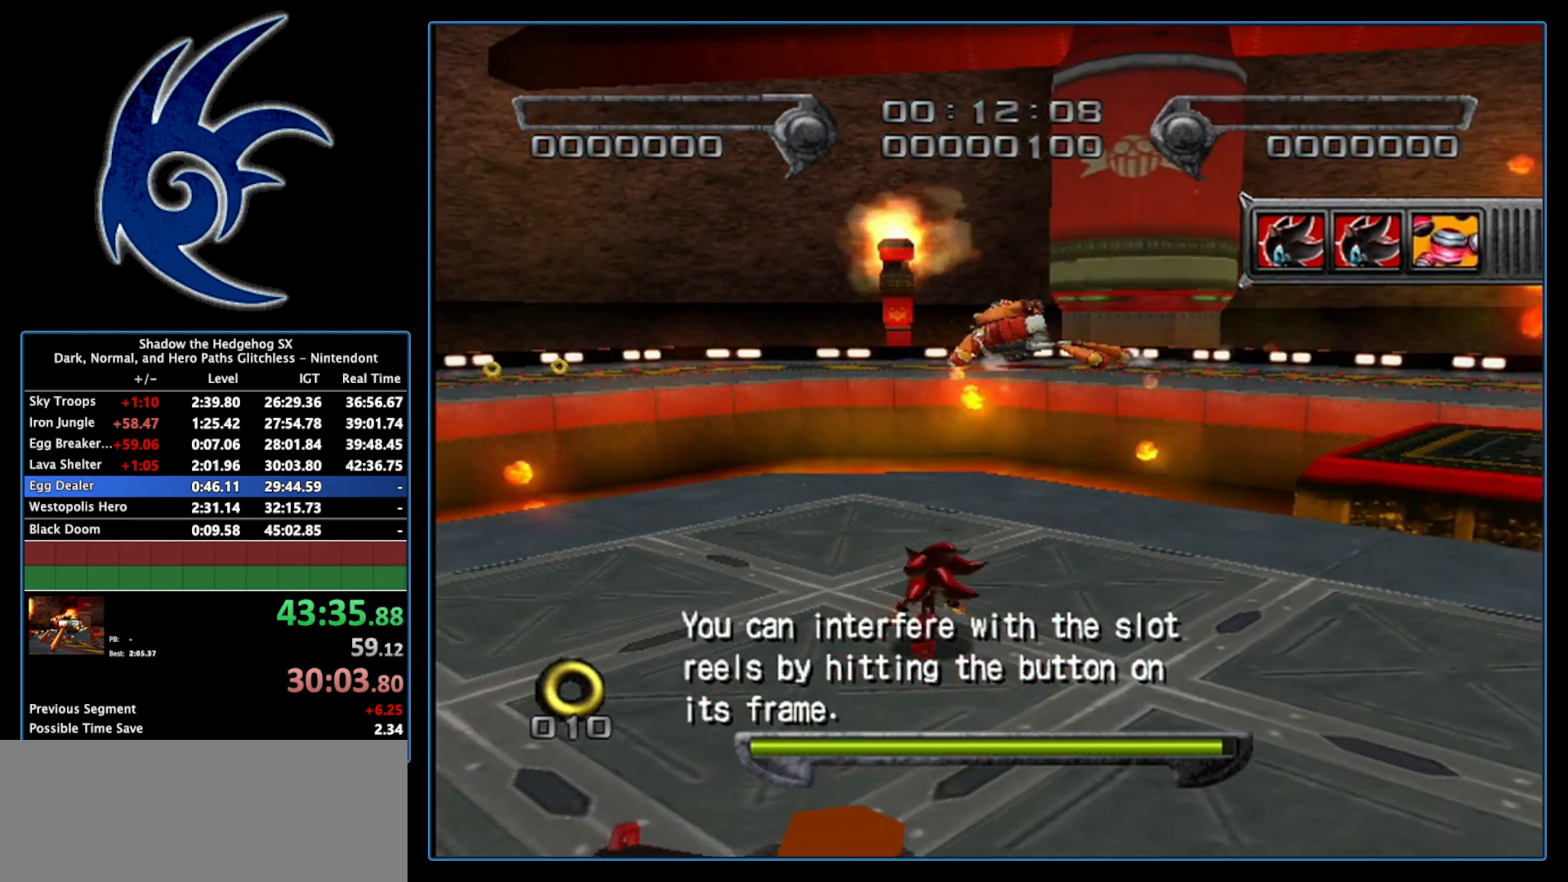
Gameplay with a controller (Nintendo layout); each line is a JSON object with the inputs held at the frame after it. "events" lists button and stick changes between this image and that frame as [ms after this image, input, new state], when the widget could be followed in between. Not read: L3 R3.
{"buttons": [], "left_stick": "up", "right_stick": "left", "events": [[83, "left_stick", "up"], [483, "right_stick", "left"]]}
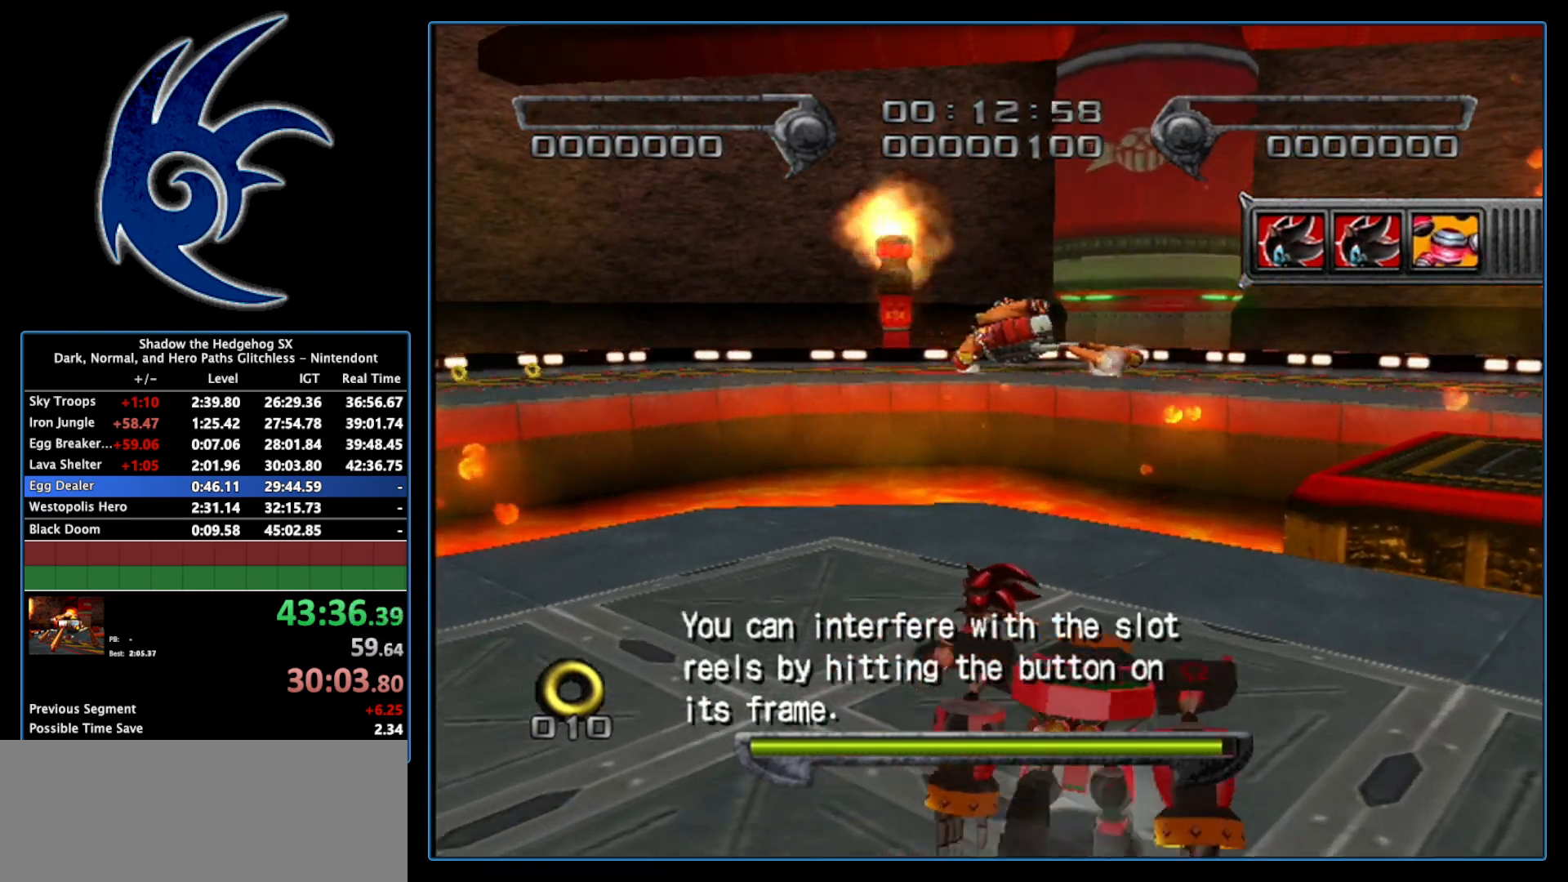
{"buttons": [], "left_stick": "right", "right_stick": "center", "events": [[17, "left_stick", "center"], [117, "right_stick", "center"], [217, "left_stick", "right"]]}
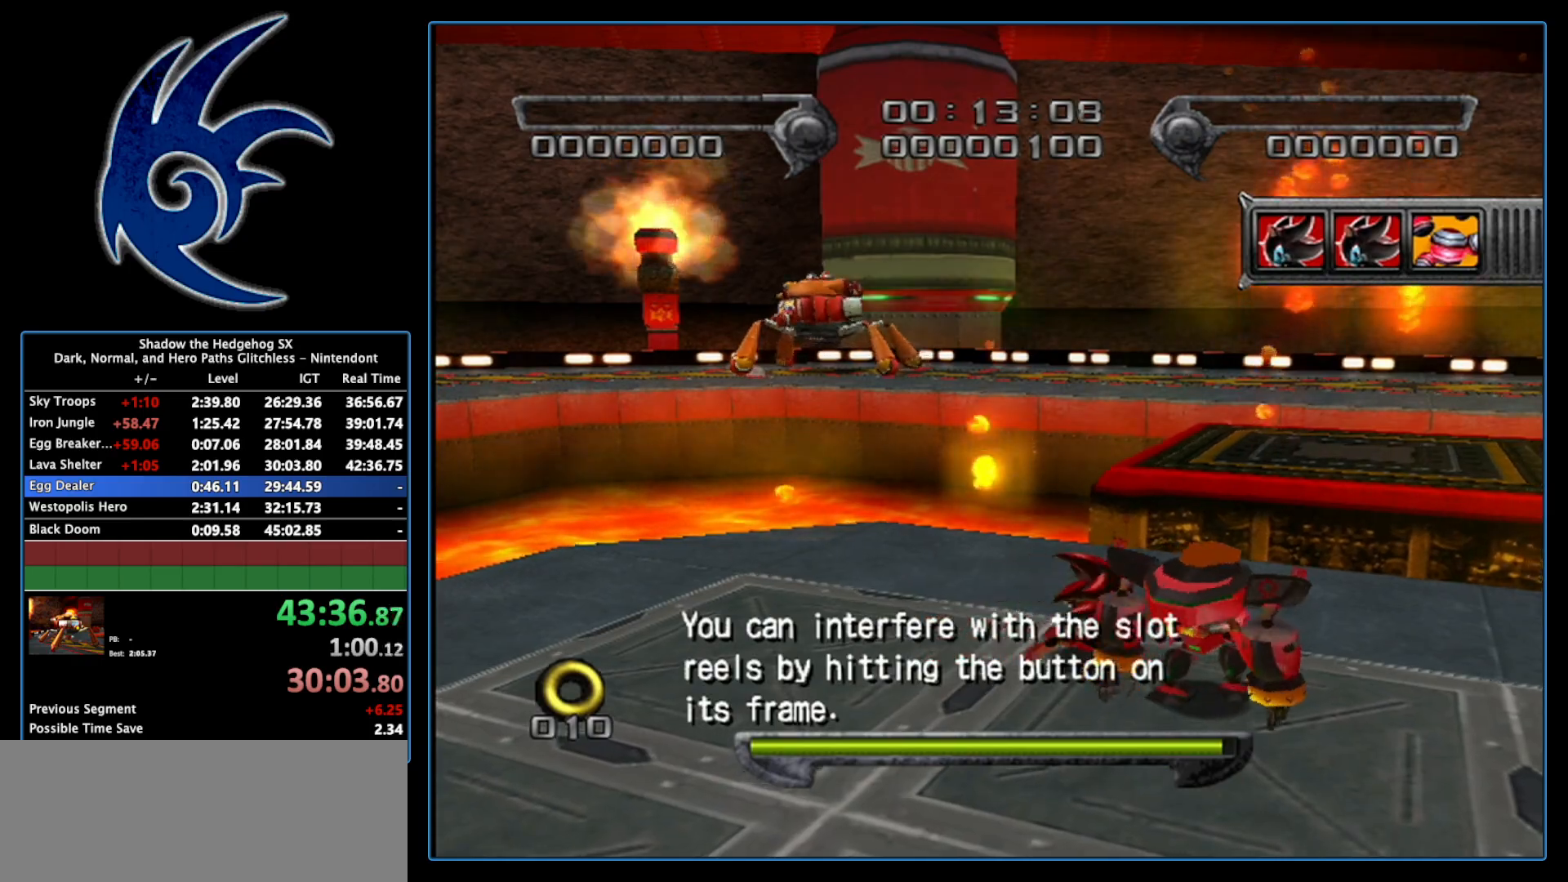
{"buttons": ["X"], "left_stick": "left", "right_stick": "center", "events": [[17, "left_stick", "left"], [117, "X", "down"]]}
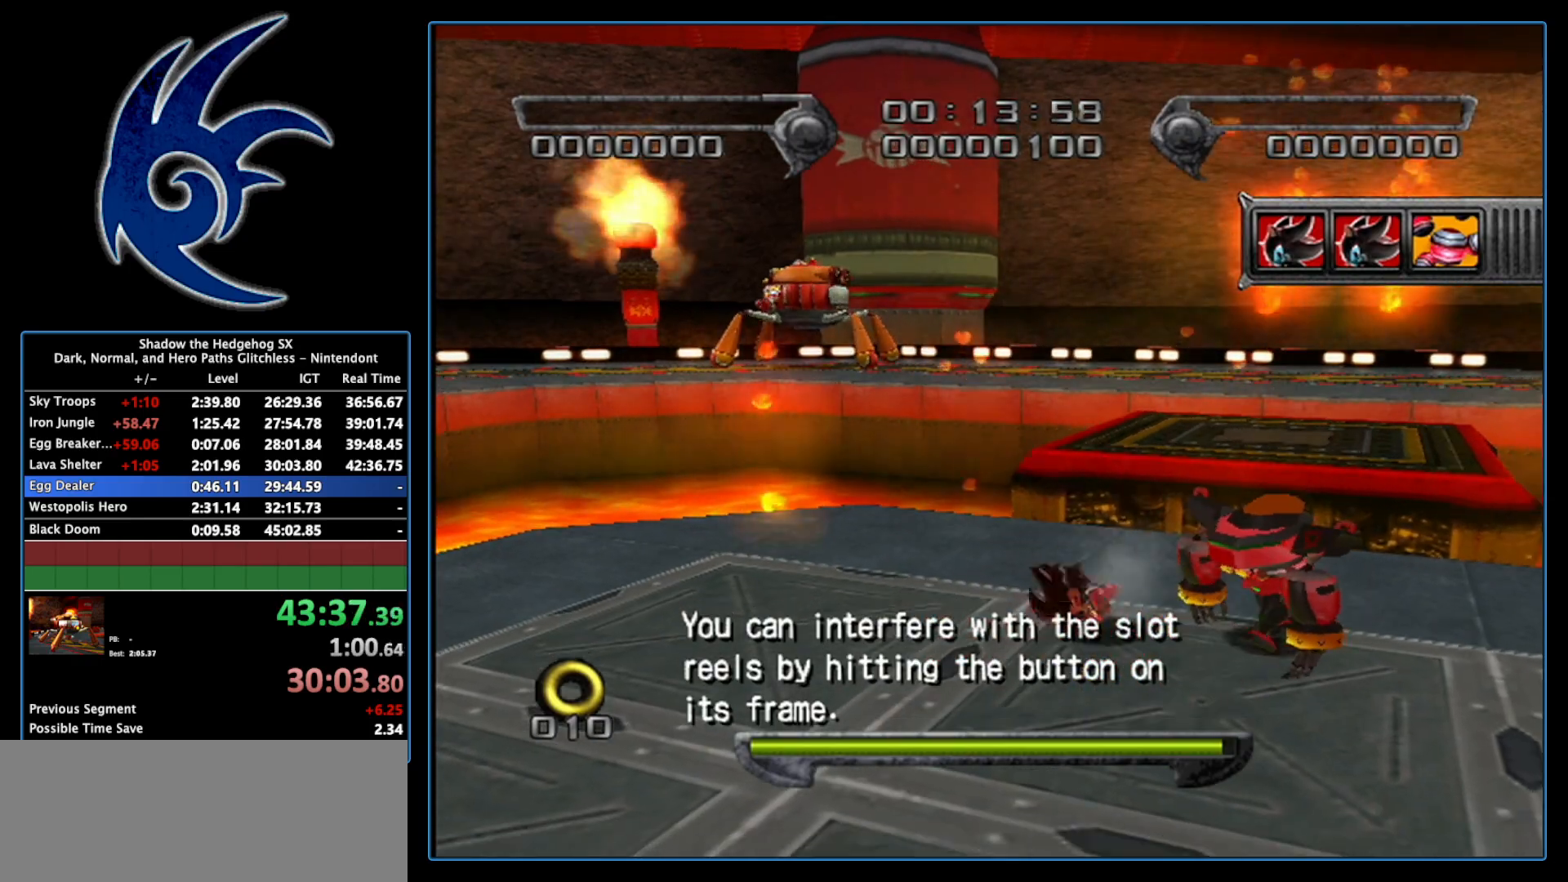
{"buttons": ["X"], "left_stick": "left", "right_stick": "center", "events": []}
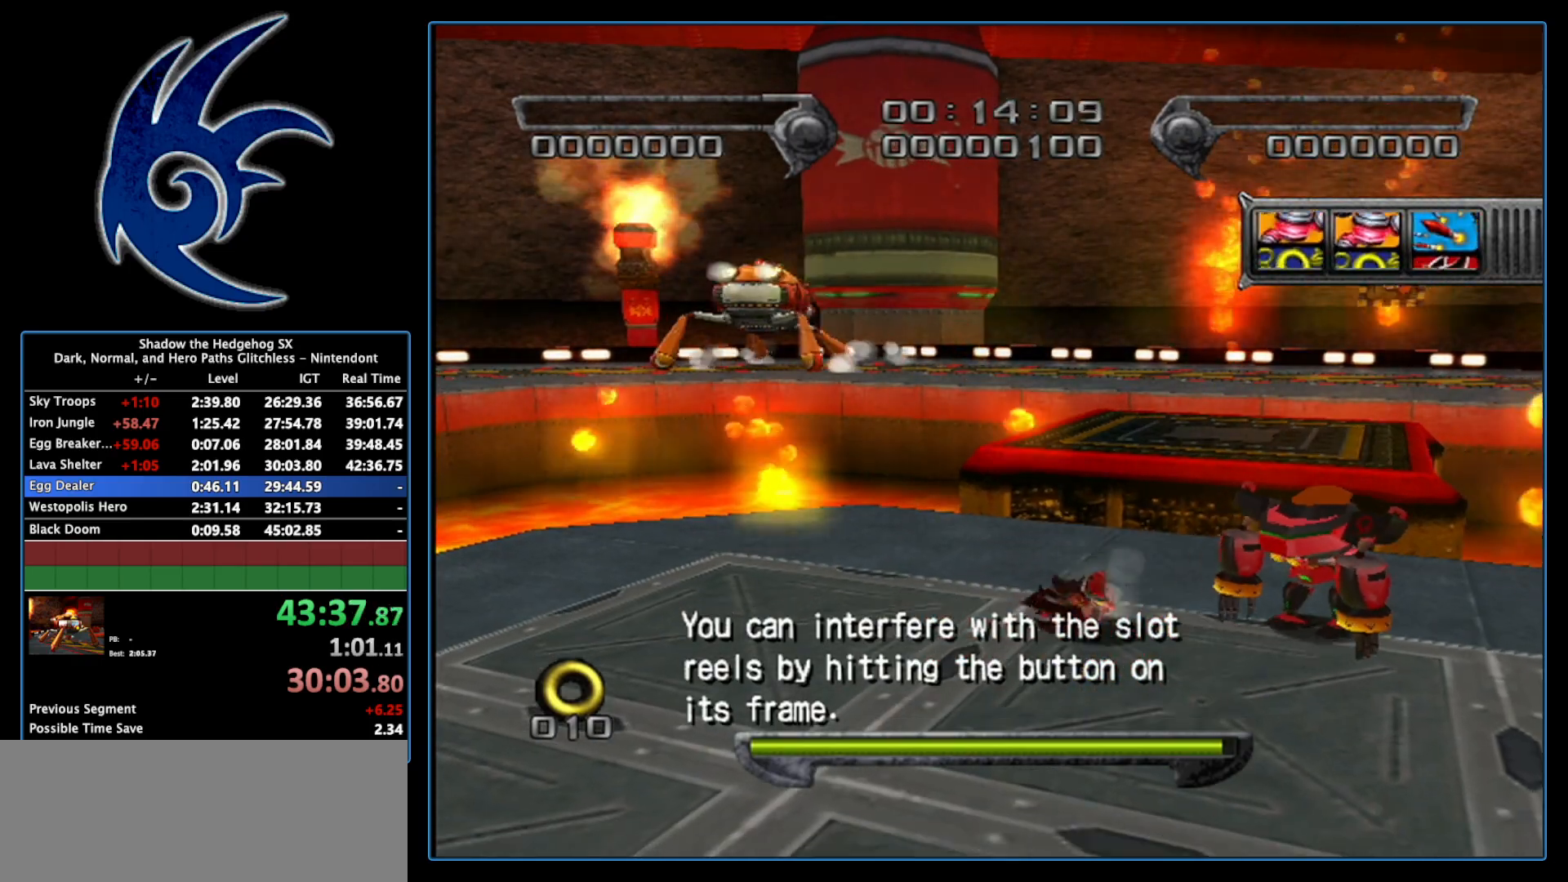
{"buttons": ["A"], "left_stick": "left", "right_stick": "center", "events": [[450, "X", "up"], [500, "A", "down"]]}
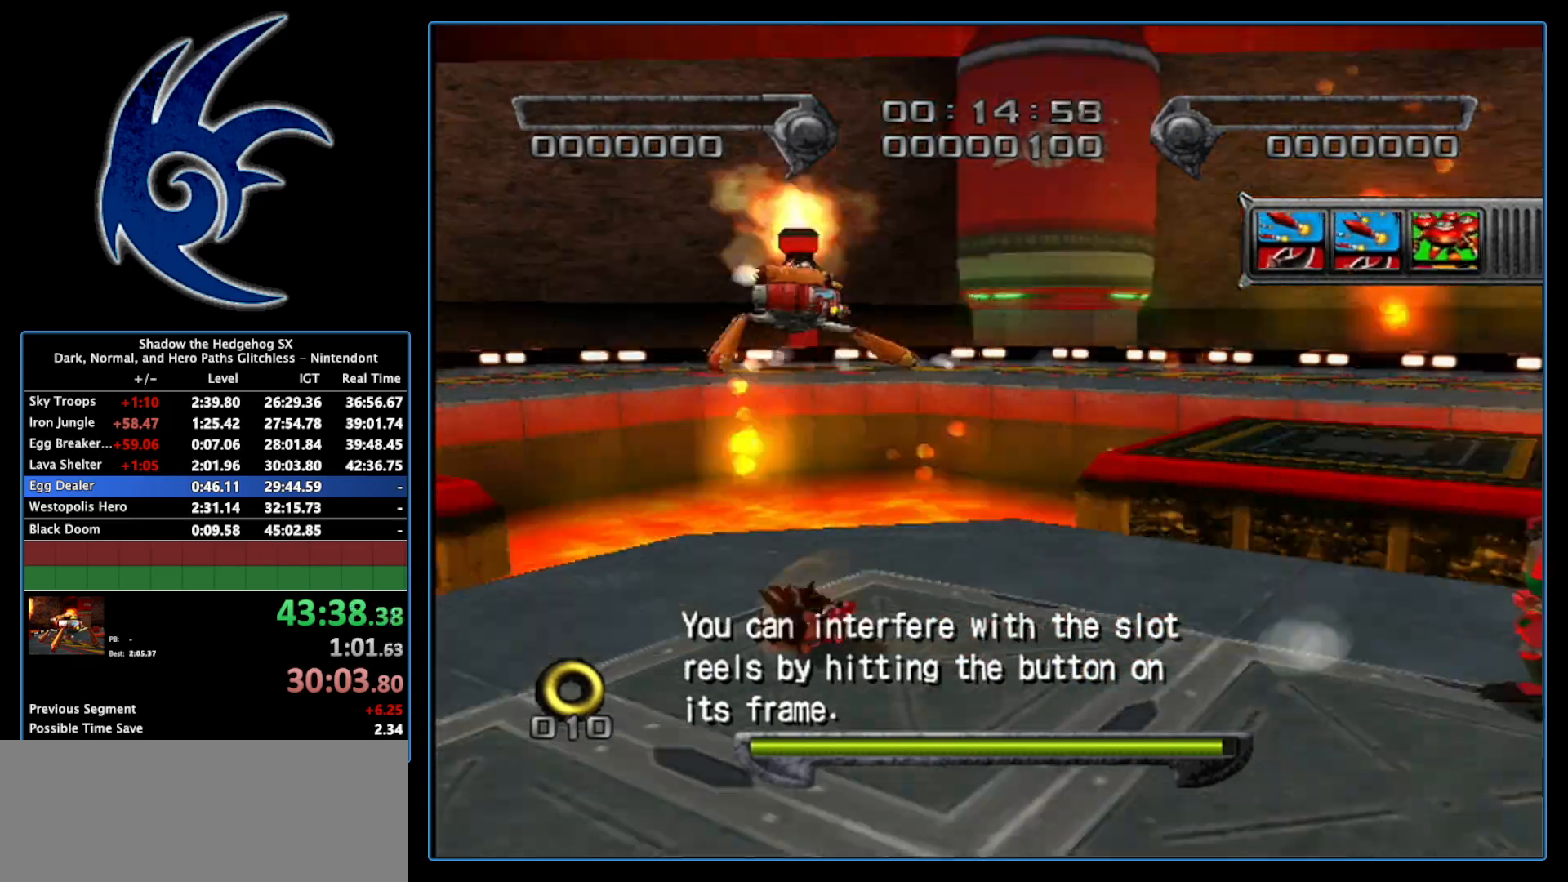
{"buttons": [], "left_stick": "up-left", "right_stick": "center", "events": [[400, "A", "up"], [450, "left_stick", "up-left"]]}
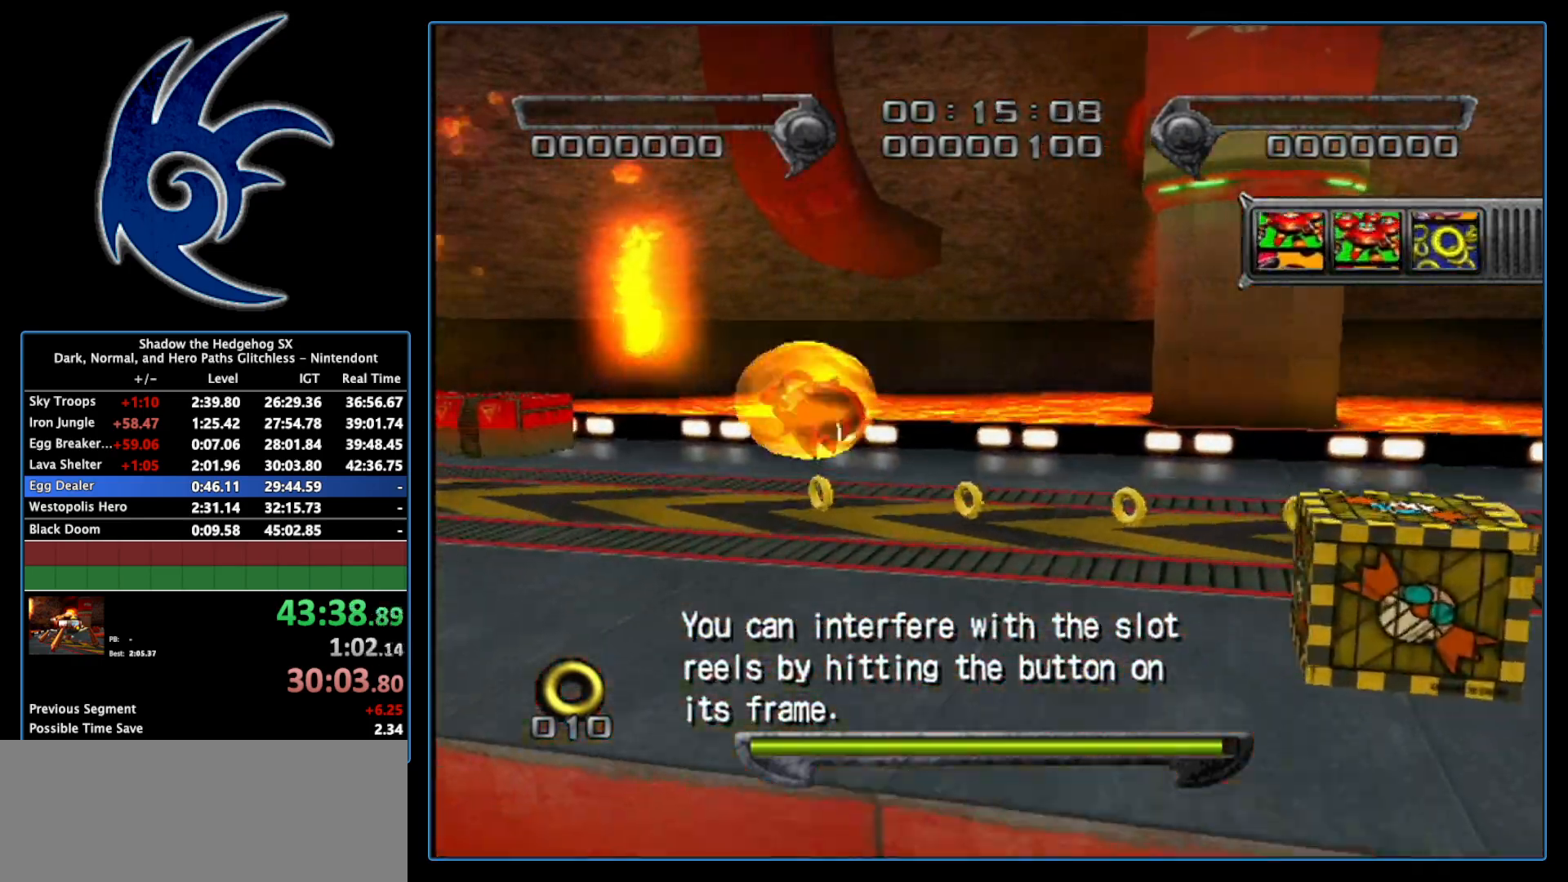
{"buttons": [], "left_stick": "down-right", "right_stick": "center", "events": [[83, "left_stick", "down-right"]]}
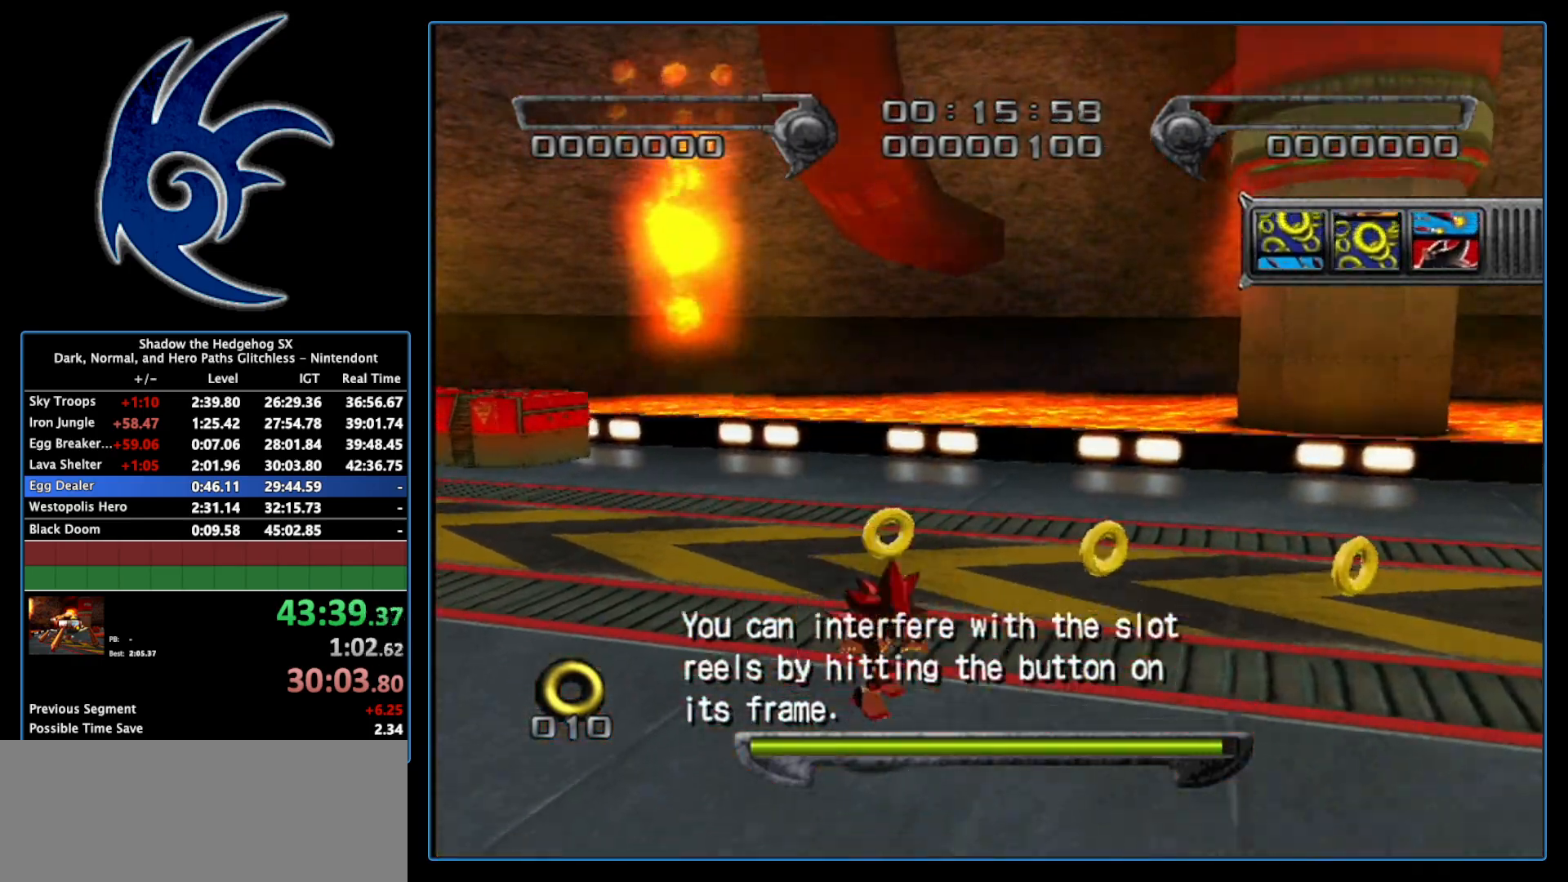
{"buttons": [], "left_stick": "left", "right_stick": "center", "events": [[117, "left_stick", "center"], [233, "left_stick", "left"]]}
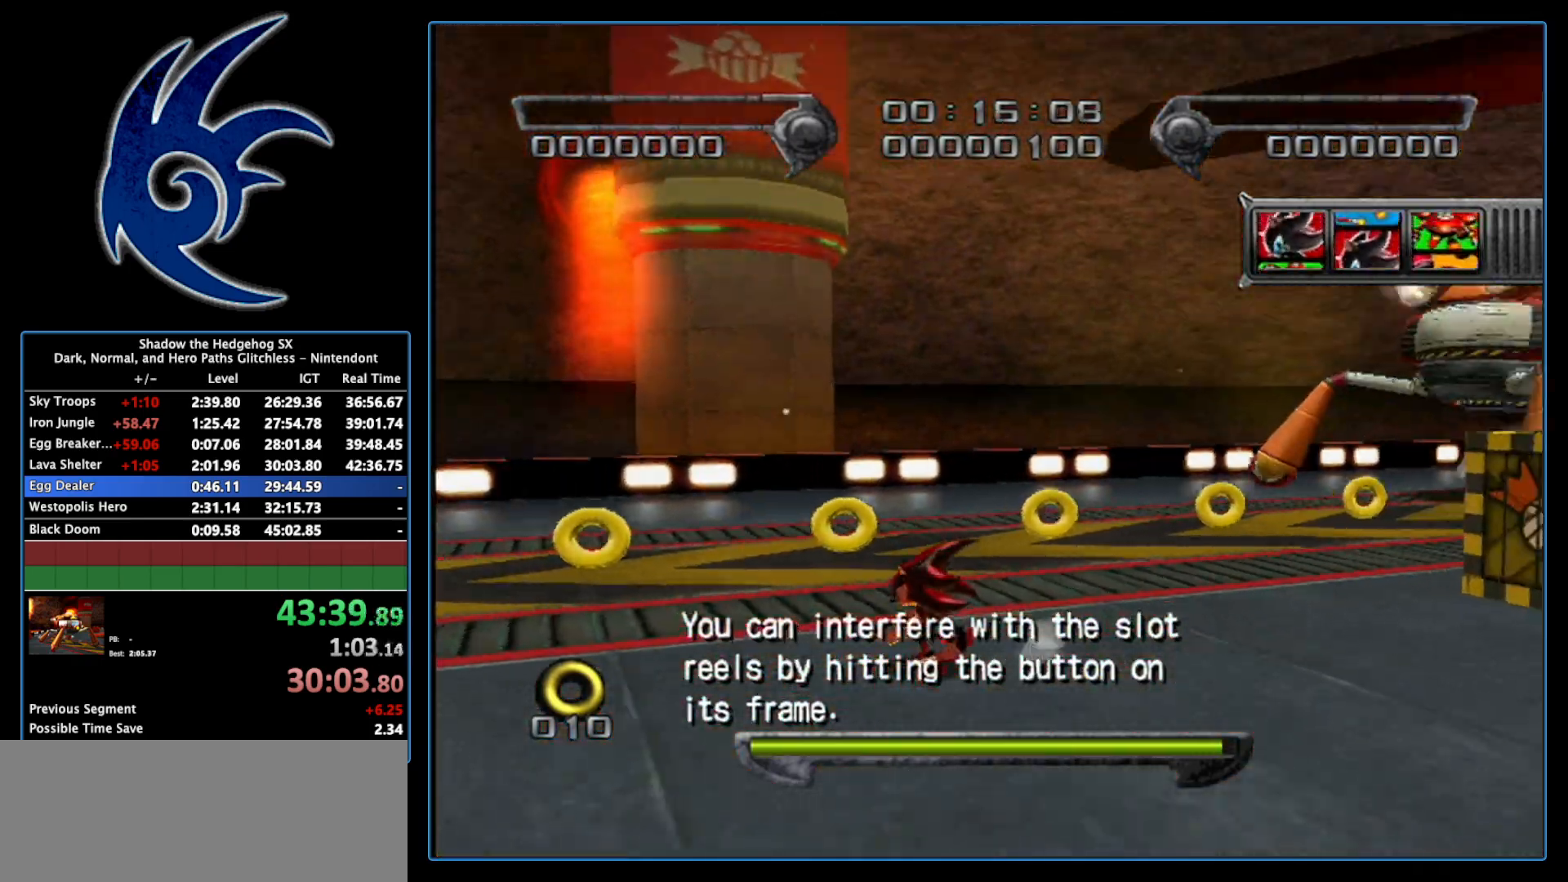
{"buttons": [], "left_stick": "down-left", "right_stick": "center", "events": [[50, "left_stick", "down-left"]]}
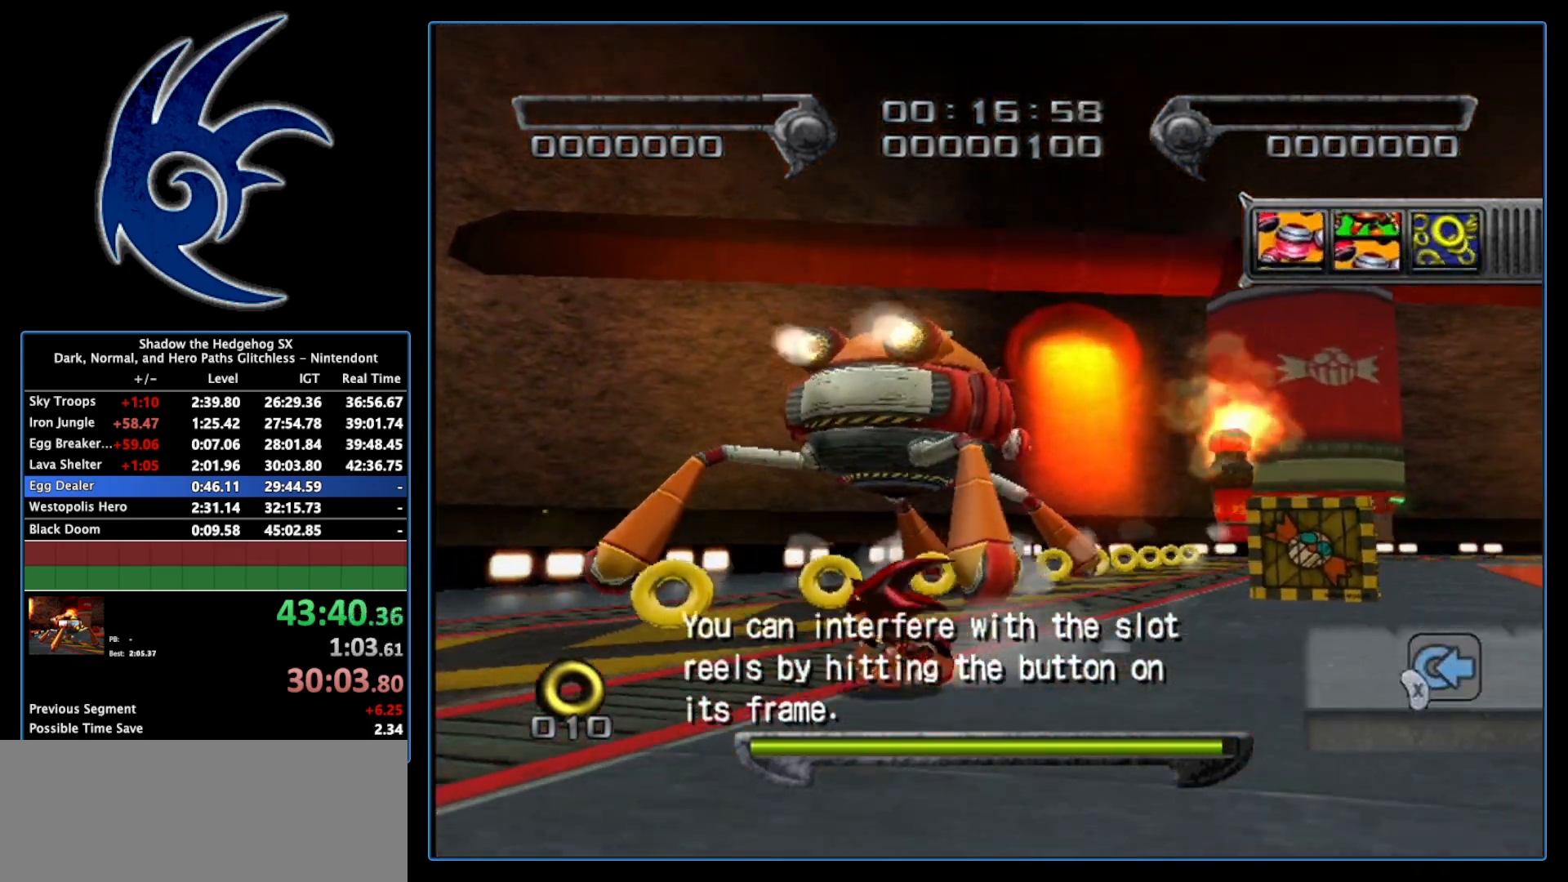
{"buttons": [], "left_stick": "down", "right_stick": "left", "events": [[150, "left_stick", "down"], [150, "right_stick", "left"]]}
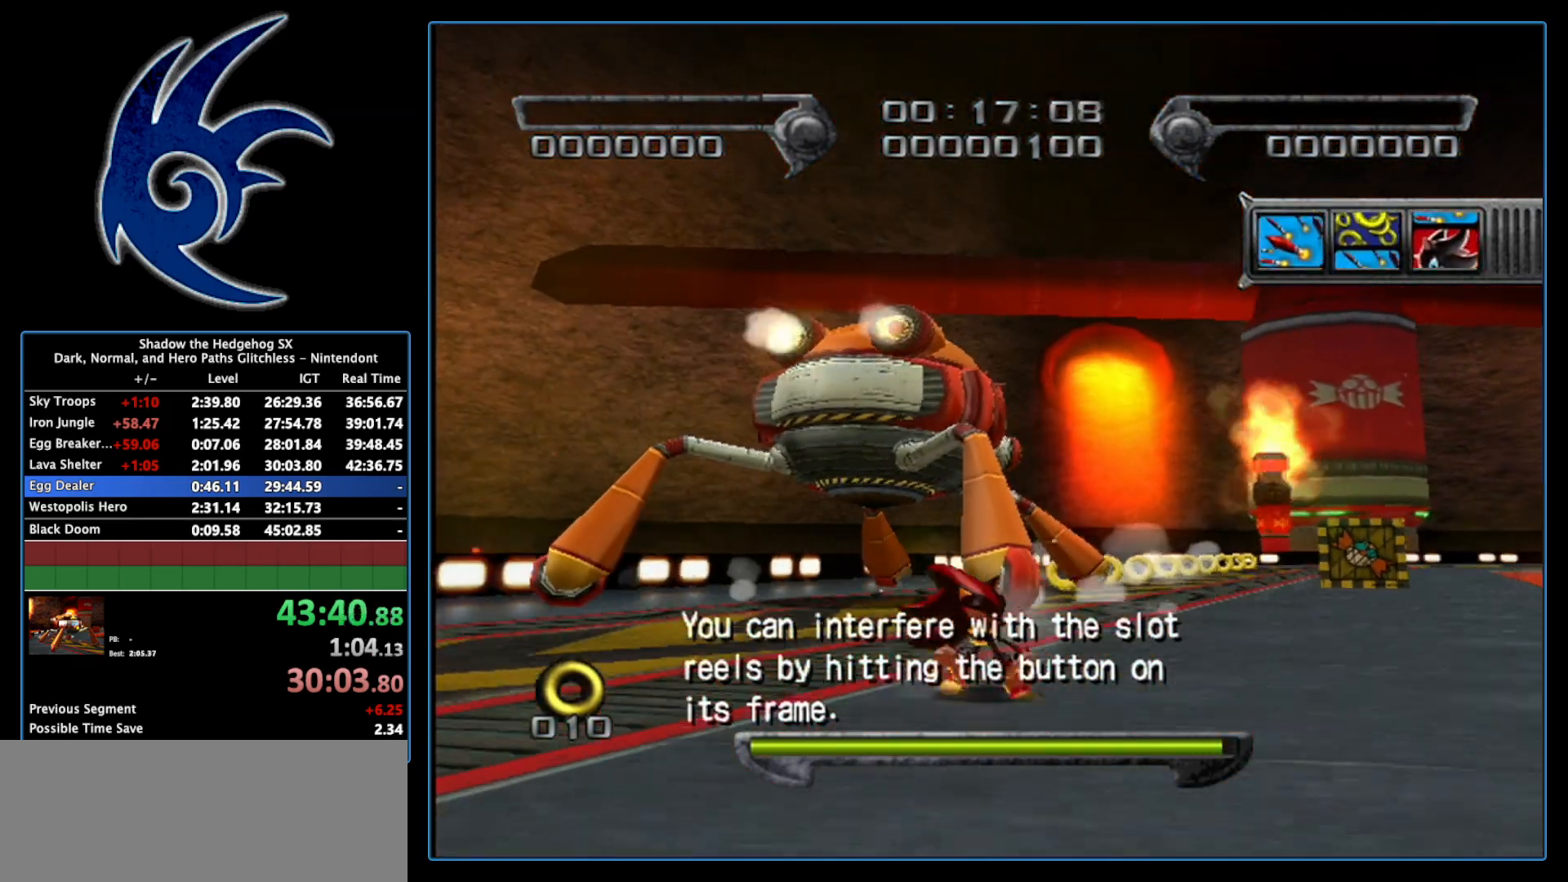
{"buttons": [], "left_stick": "down-right", "right_stick": "left", "events": [[83, "left_stick", "down-left"], [333, "left_stick", "down-right"]]}
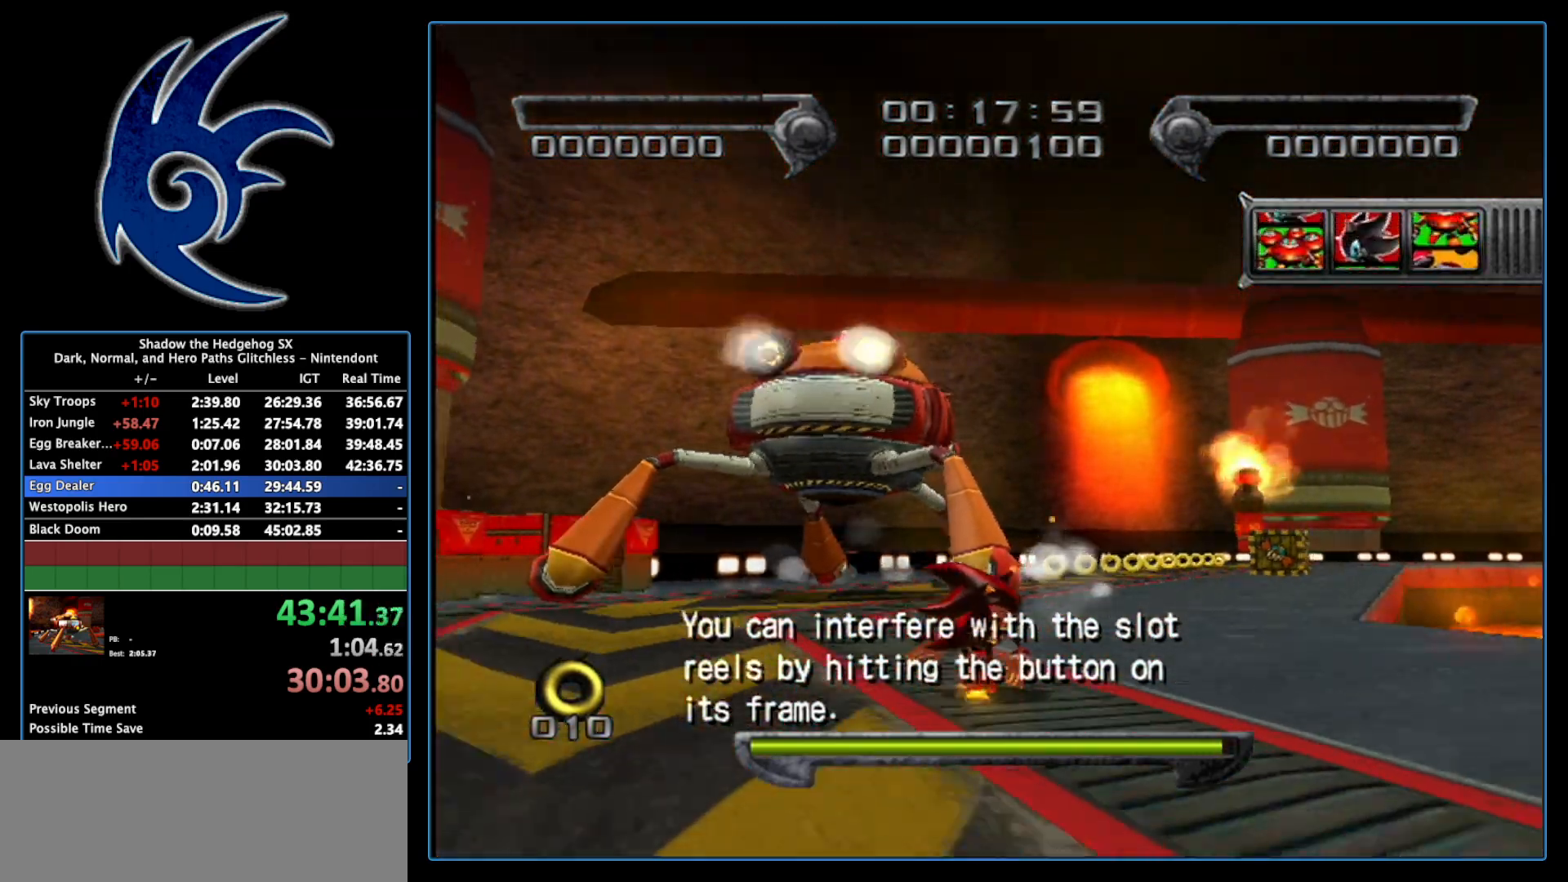
{"buttons": [], "left_stick": "down-right", "right_stick": "left", "events": [[150, "left_stick", "right"], [400, "left_stick", "down-right"]]}
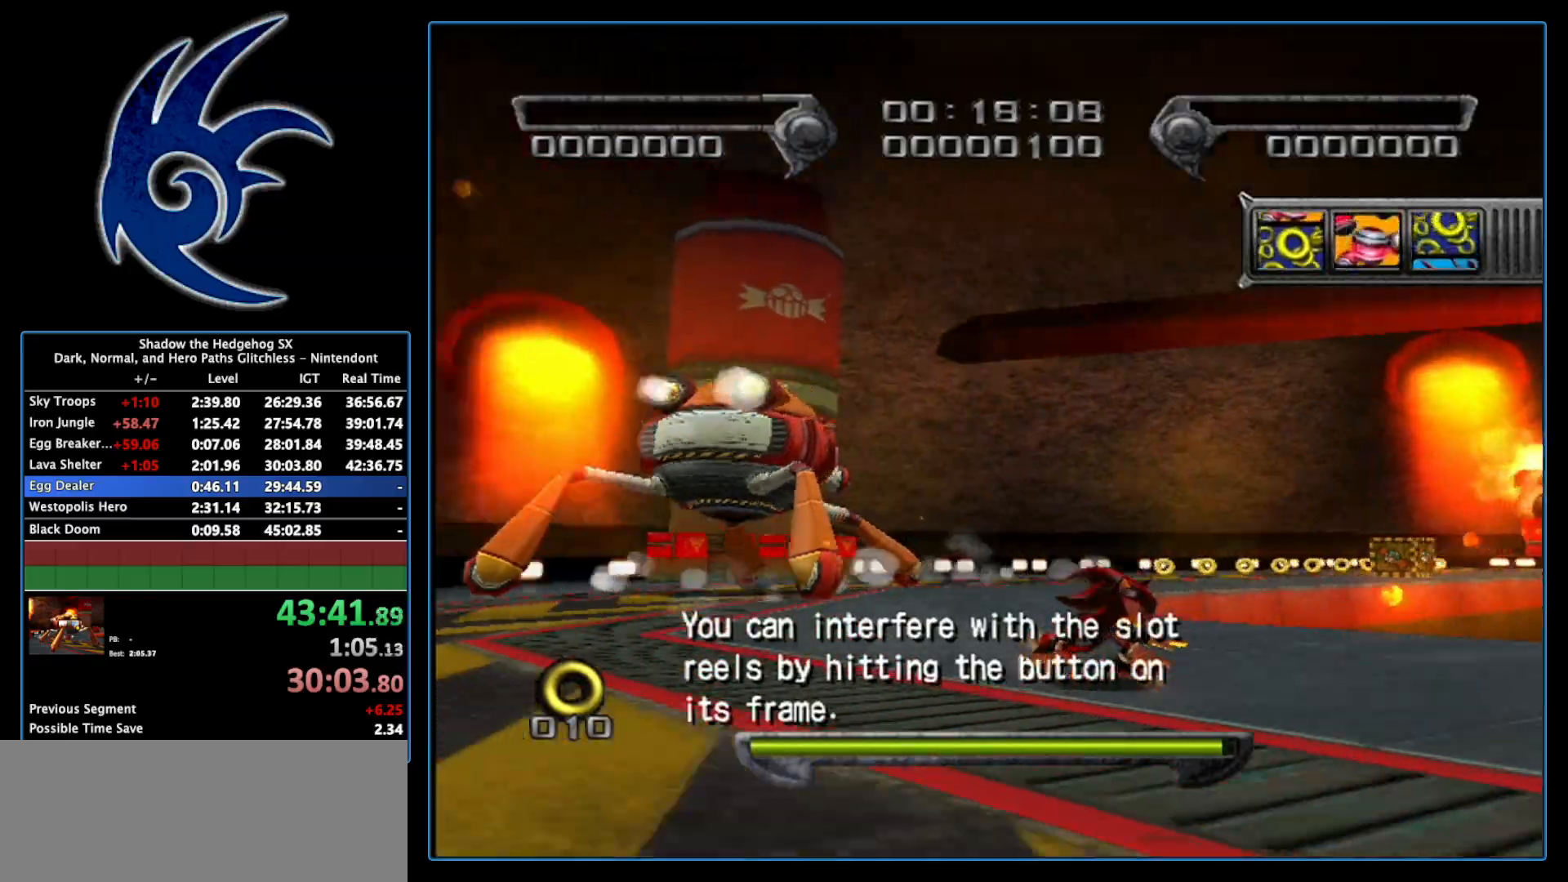
{"buttons": [], "left_stick": "down-right", "right_stick": "center", "events": [[50, "right_stick", "center"], [183, "left_stick", "down"], [300, "left_stick", "down-right"]]}
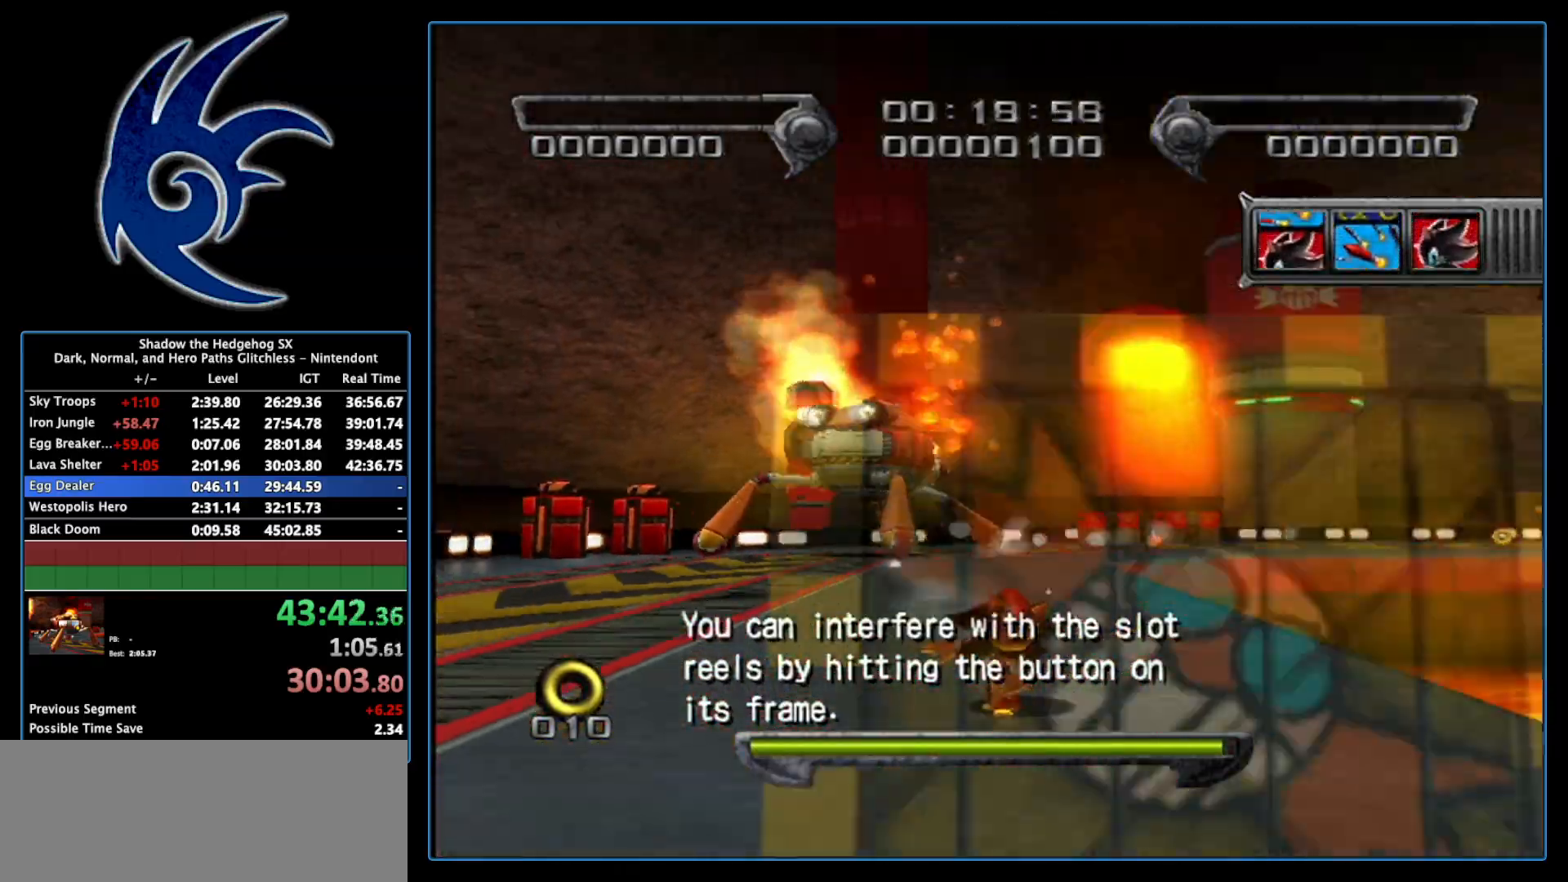
{"buttons": [], "left_stick": "down", "right_stick": "center", "events": [[17, "left_stick", "center"], [183, "left_stick", "down-left"], [267, "B", "down"], [367, "left_stick", "down"], [450, "B", "up"]]}
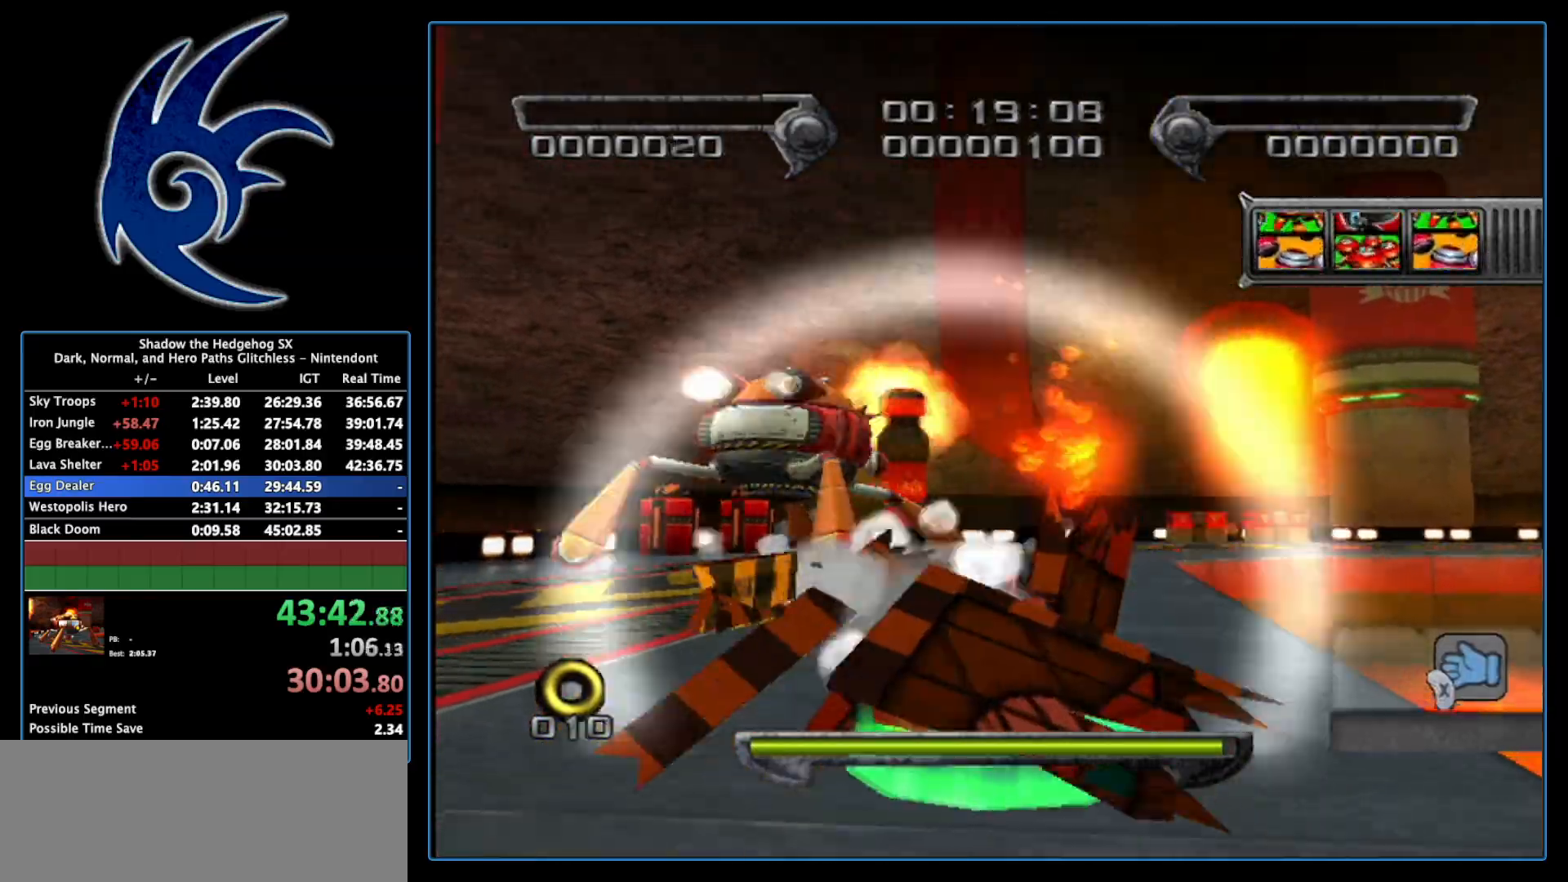
{"buttons": [], "left_stick": "down", "right_stick": "center", "events": [[150, "left_stick", "down-left"], [300, "left_stick", "down"]]}
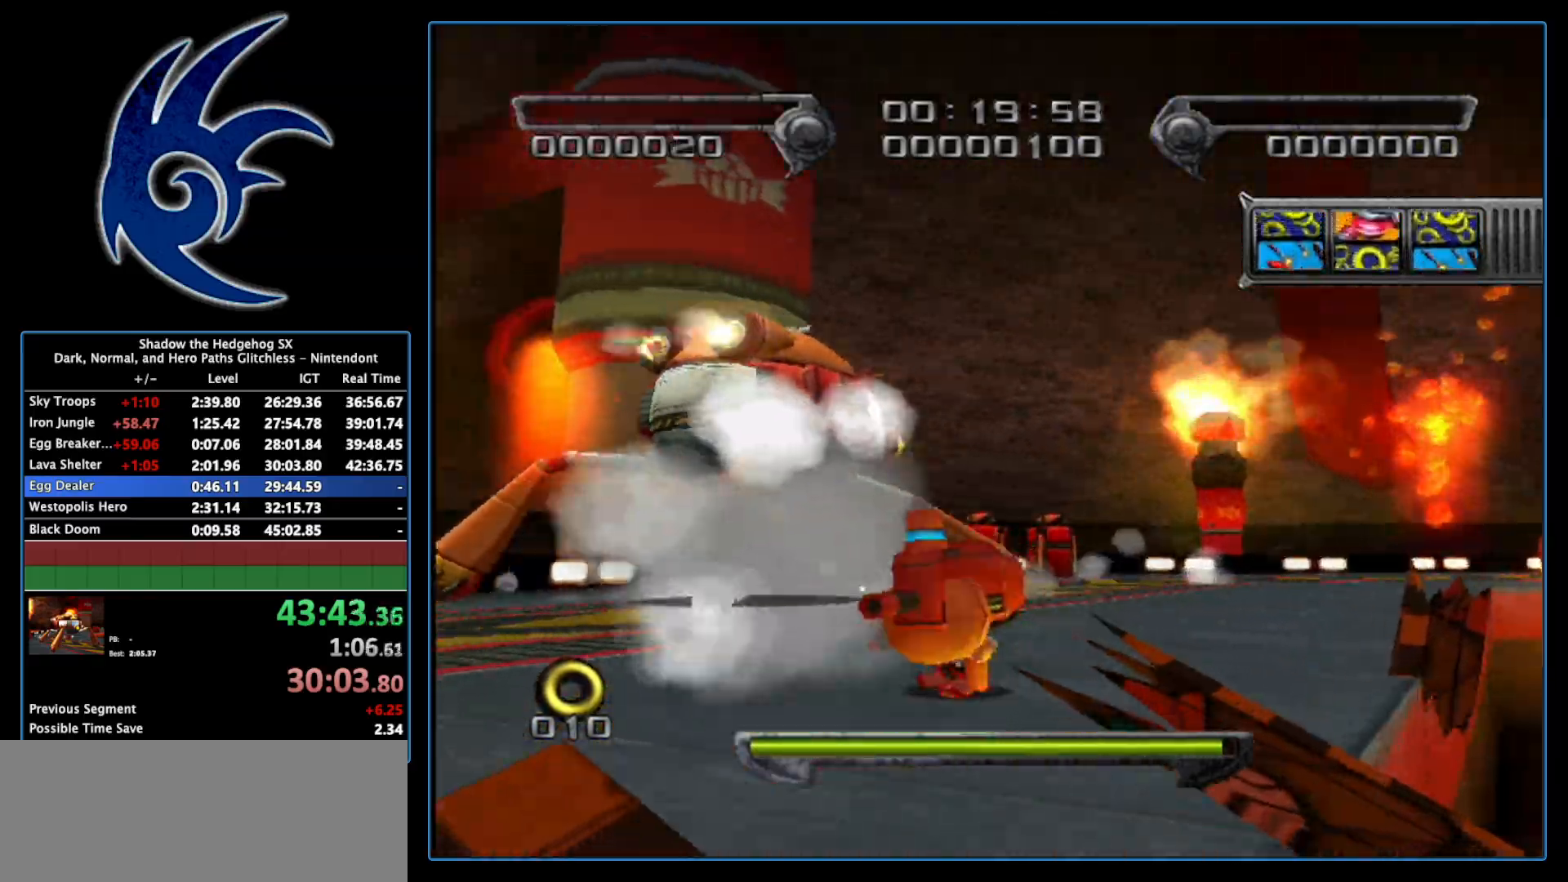
{"buttons": ["A"], "left_stick": "up-left", "right_stick": "center", "events": [[17, "left_stick", "left"], [83, "left_stick", "up-left"], [233, "A", "down"]]}
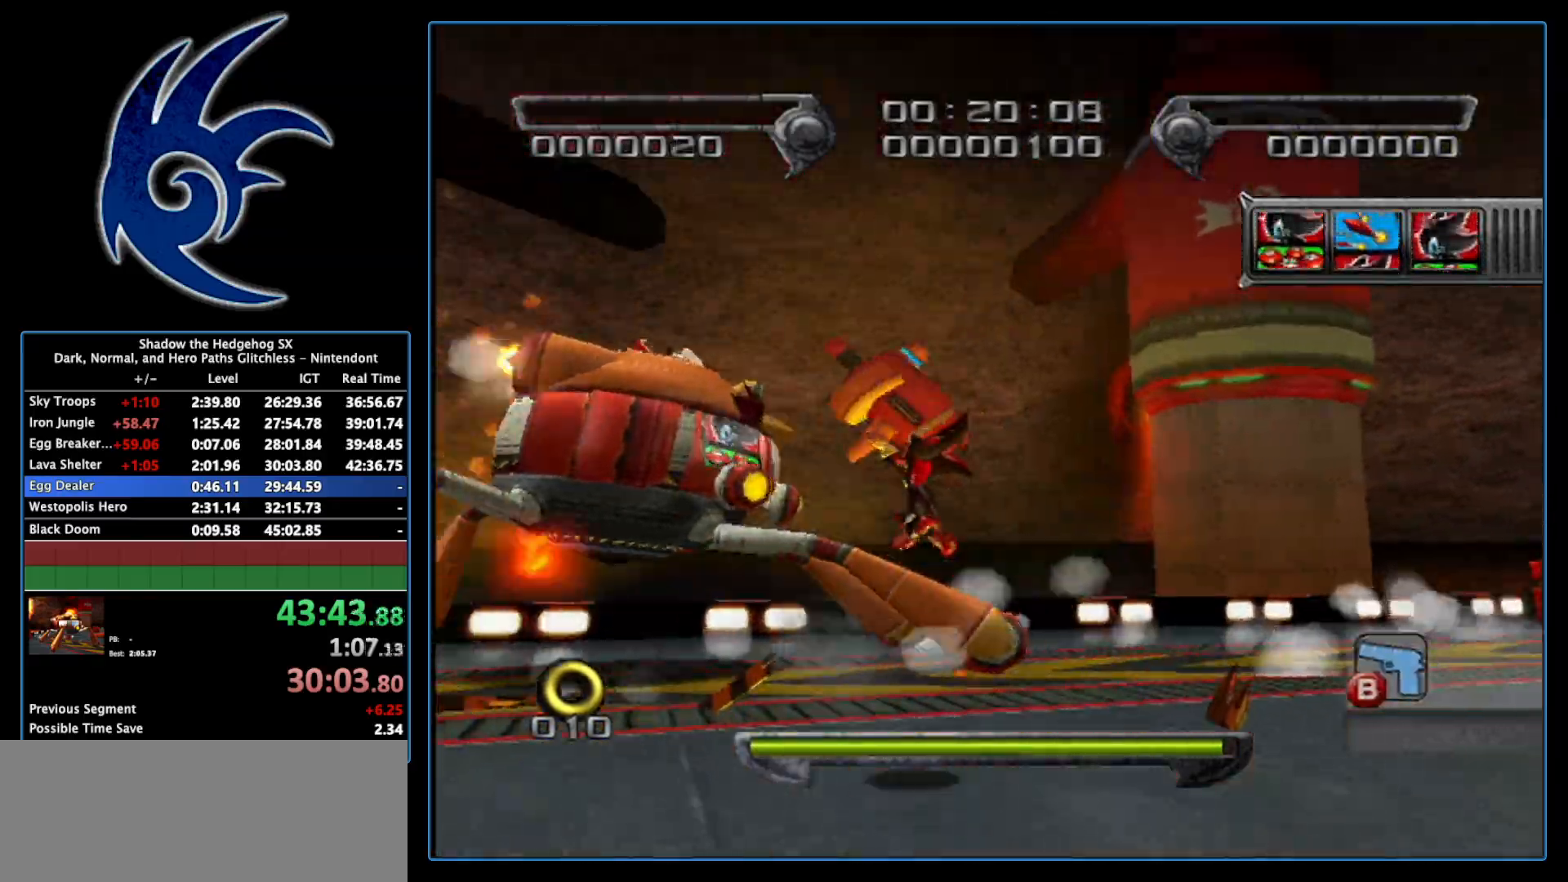
{"buttons": [], "left_stick": "up-left", "right_stick": "center", "events": [[83, "A", "up"], [150, "A", "down"], [433, "A", "up"]]}
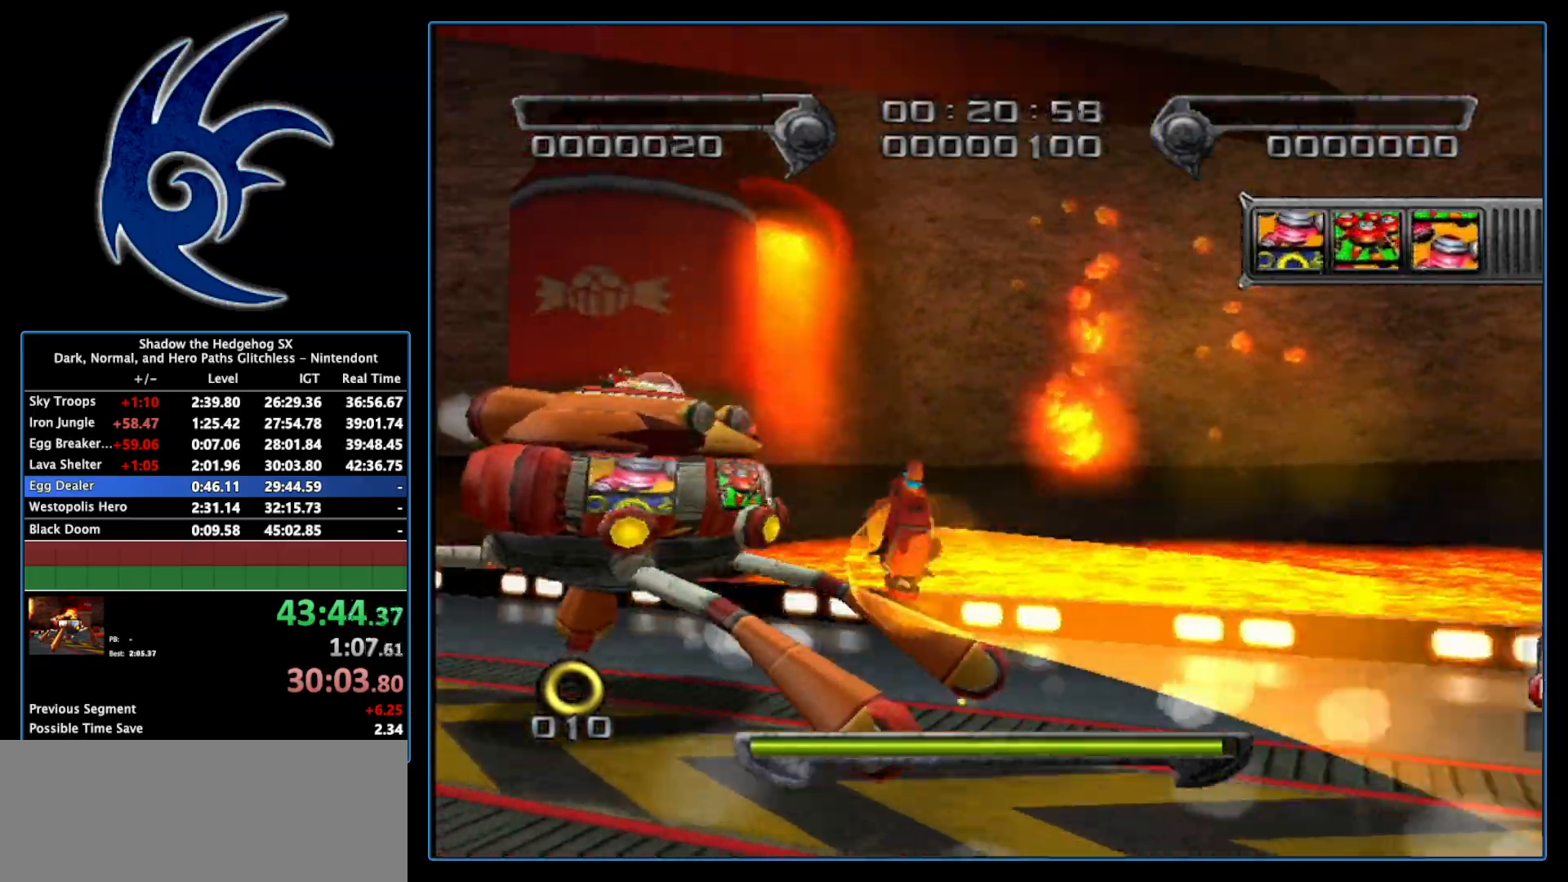
{"buttons": [], "left_stick": "up-left", "right_stick": "center", "events": []}
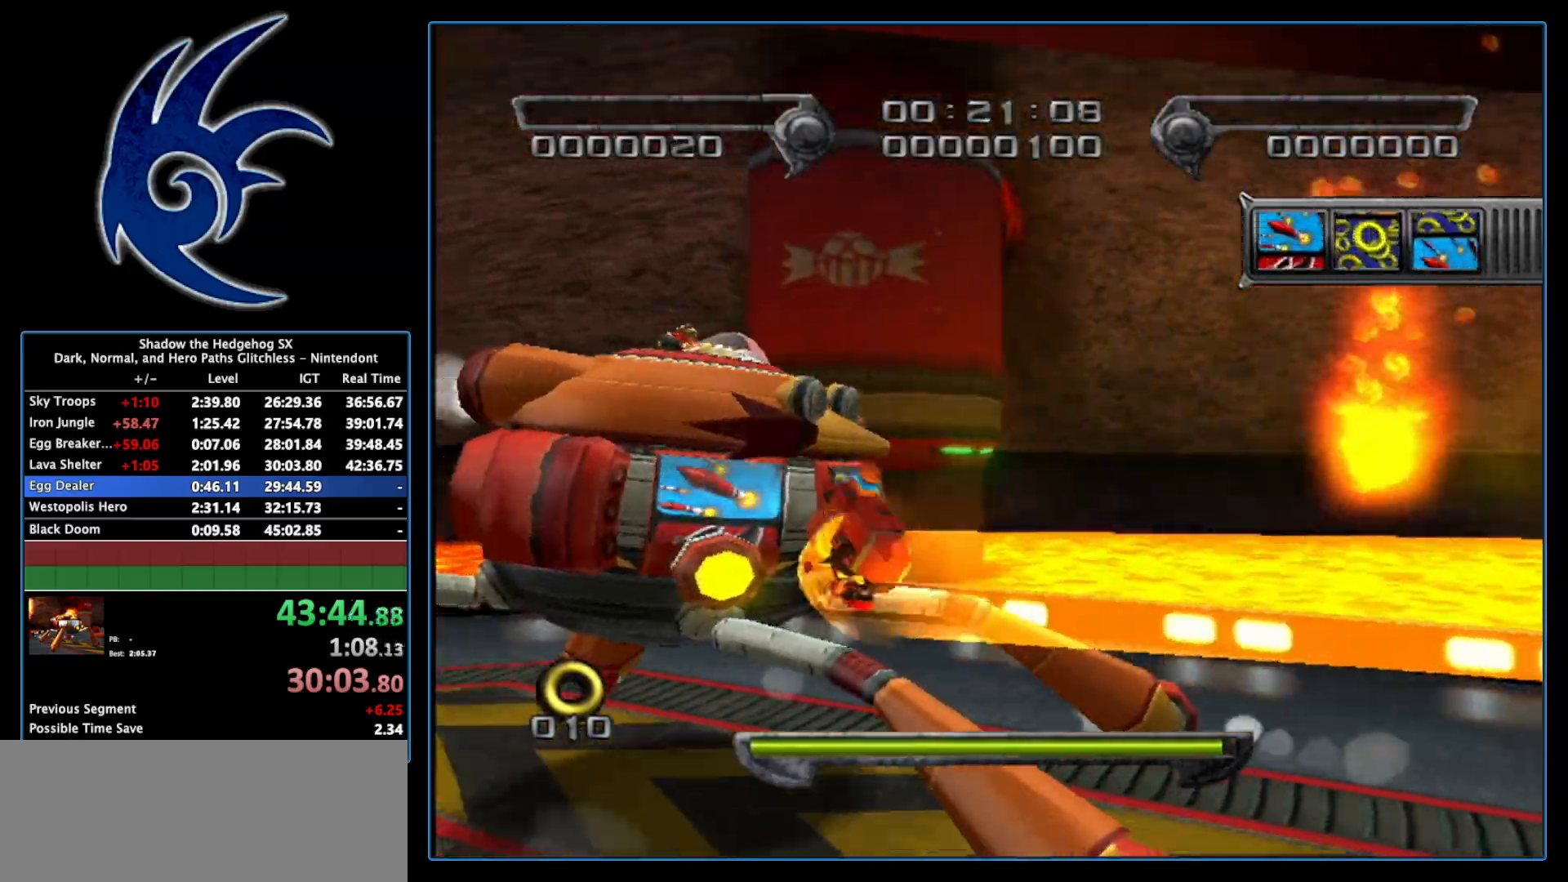
{"buttons": [], "left_stick": "up-left", "right_stick": "center", "events": [[83, "A", "down"], [233, "A", "up"]]}
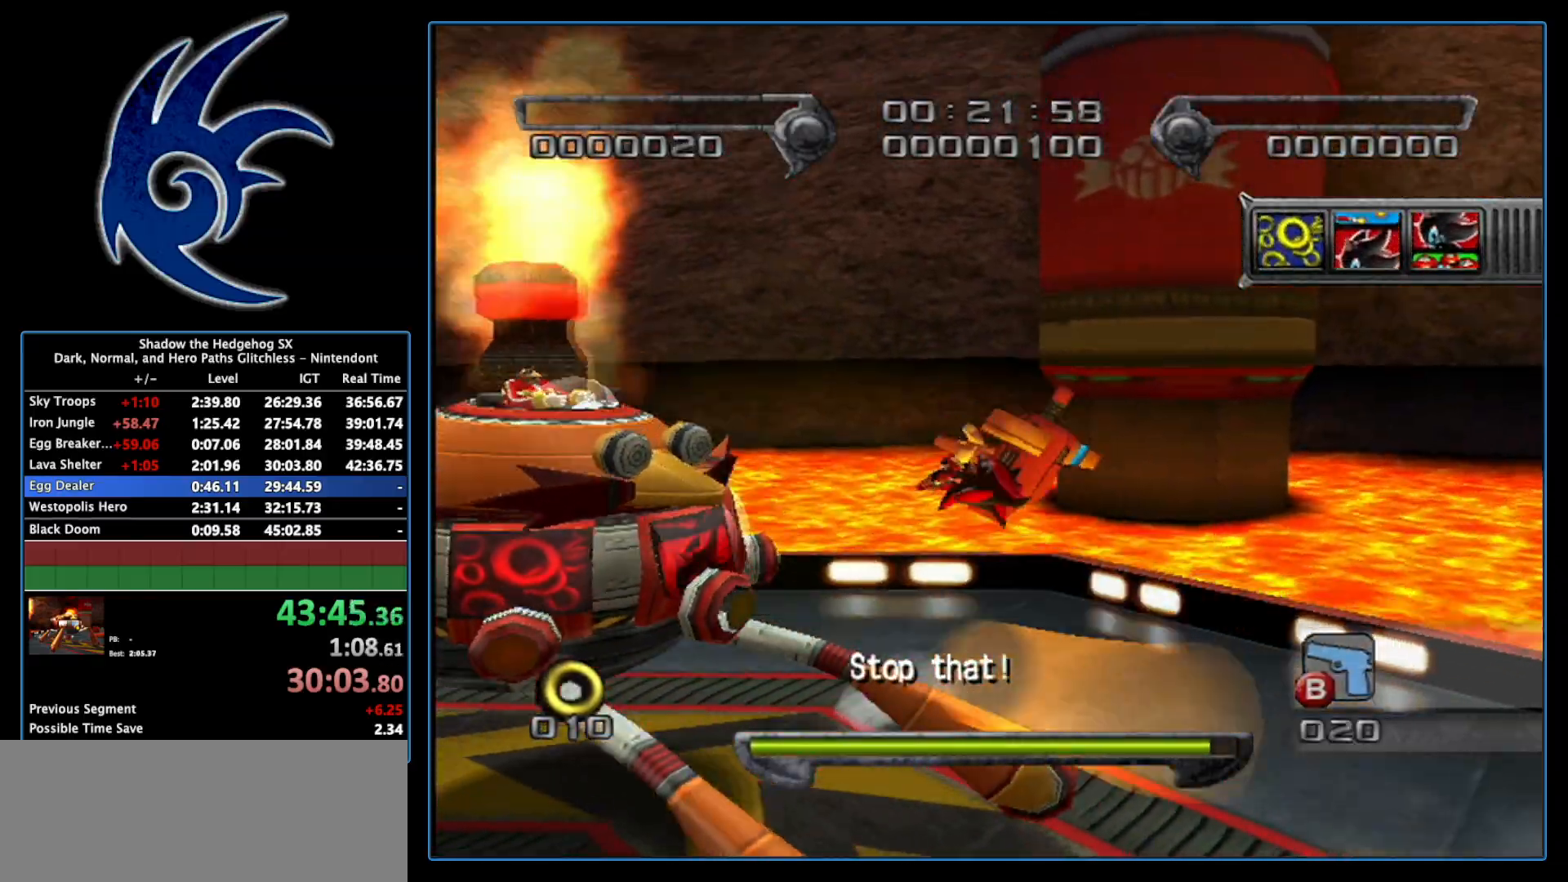
{"buttons": ["A"], "left_stick": "up-left", "right_stick": "center", "events": [[400, "A", "down"]]}
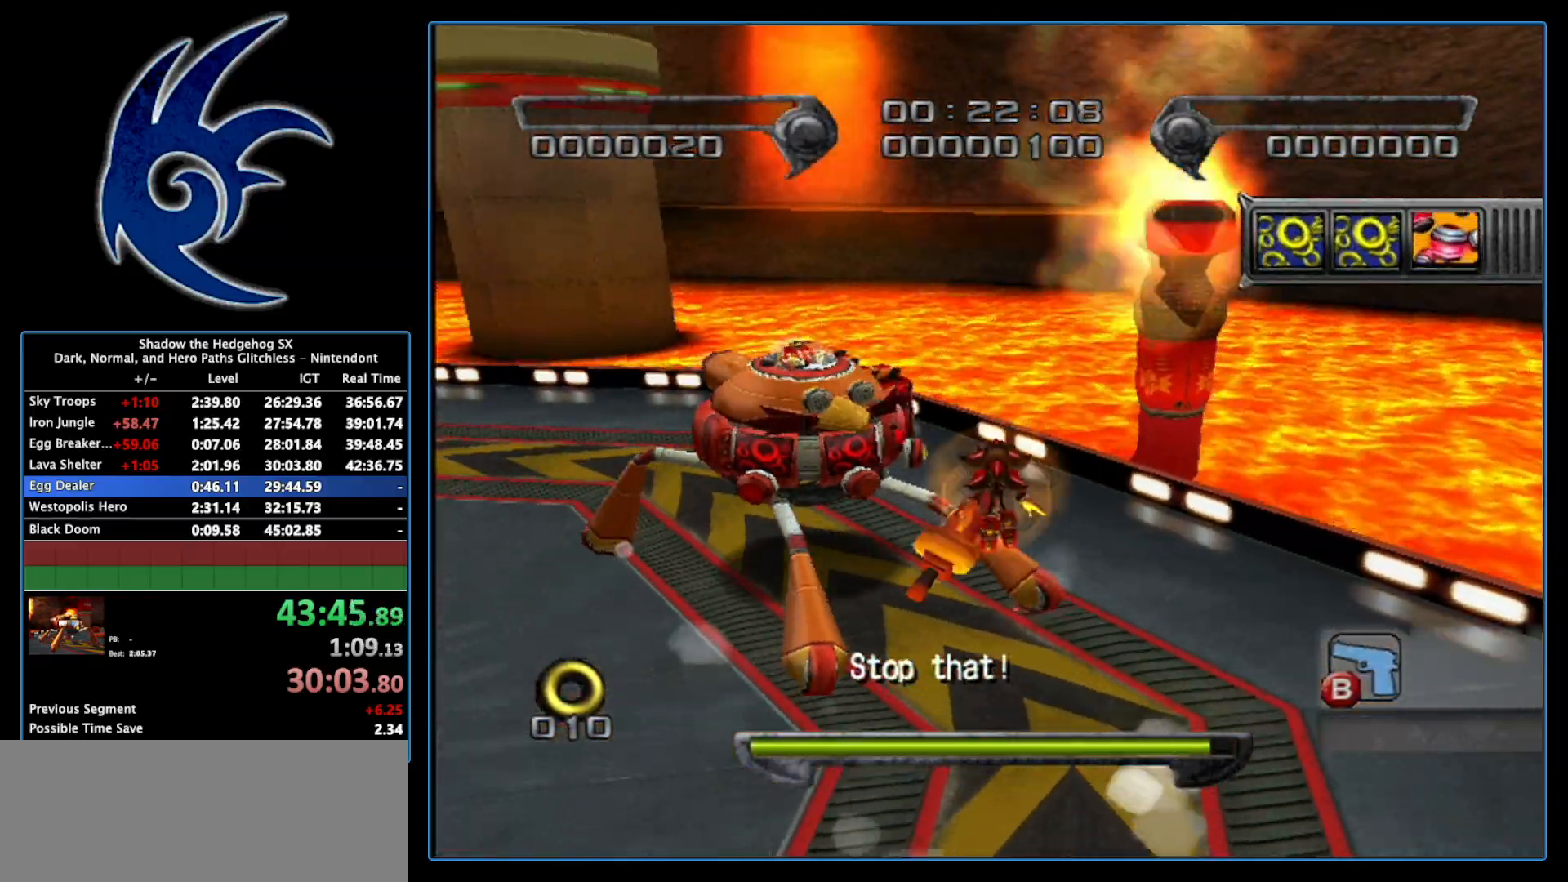
{"buttons": [], "left_stick": "up-left", "right_stick": "center", "events": [[17, "A", "up"]]}
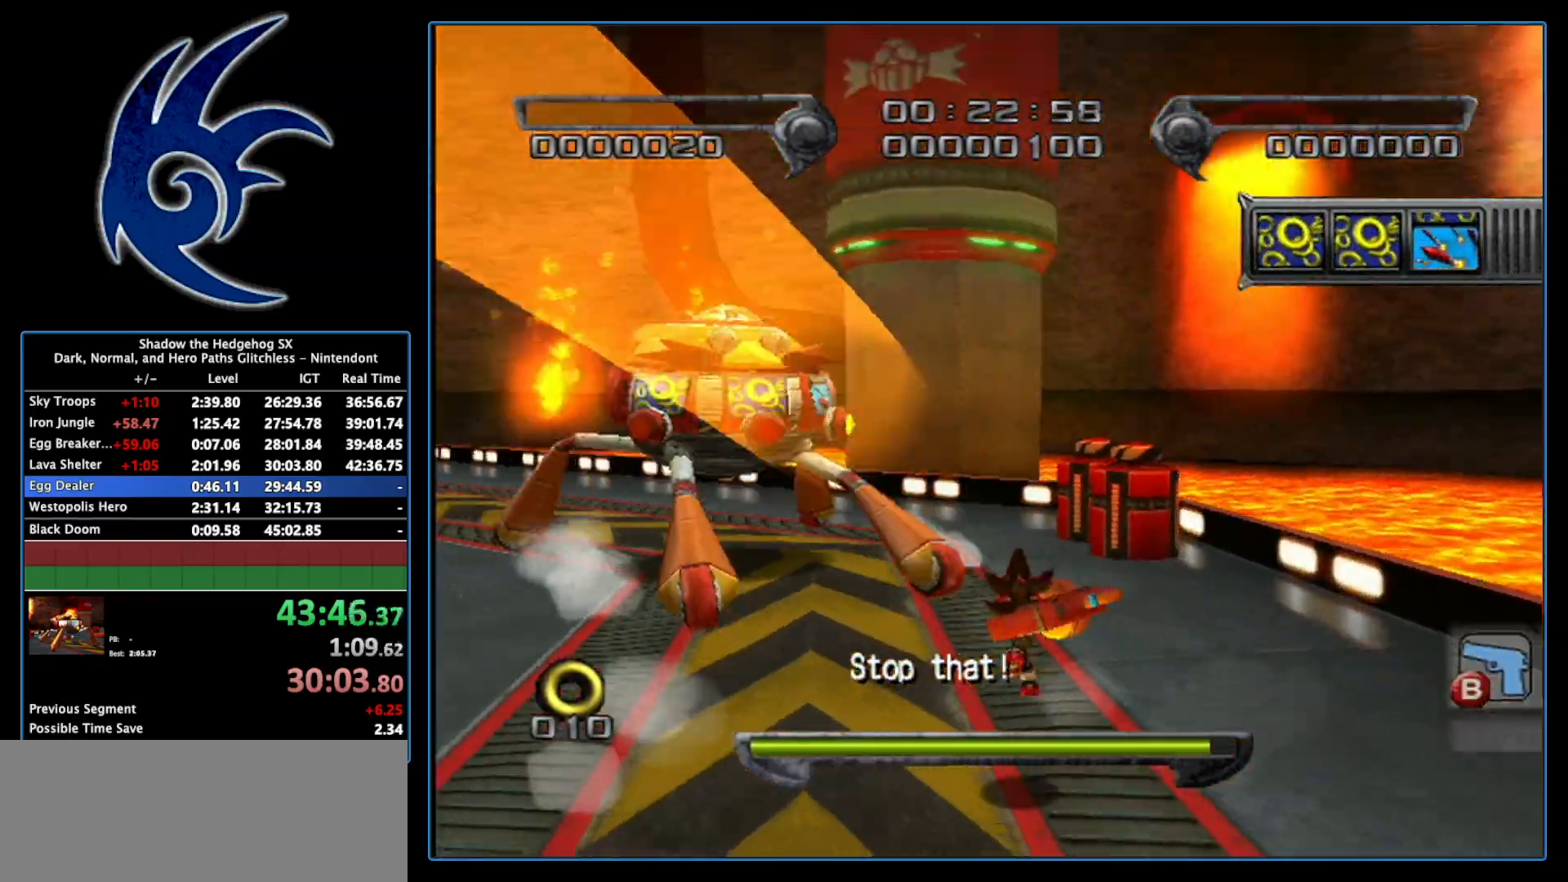
{"buttons": [], "left_stick": "up-left", "right_stick": "center", "events": []}
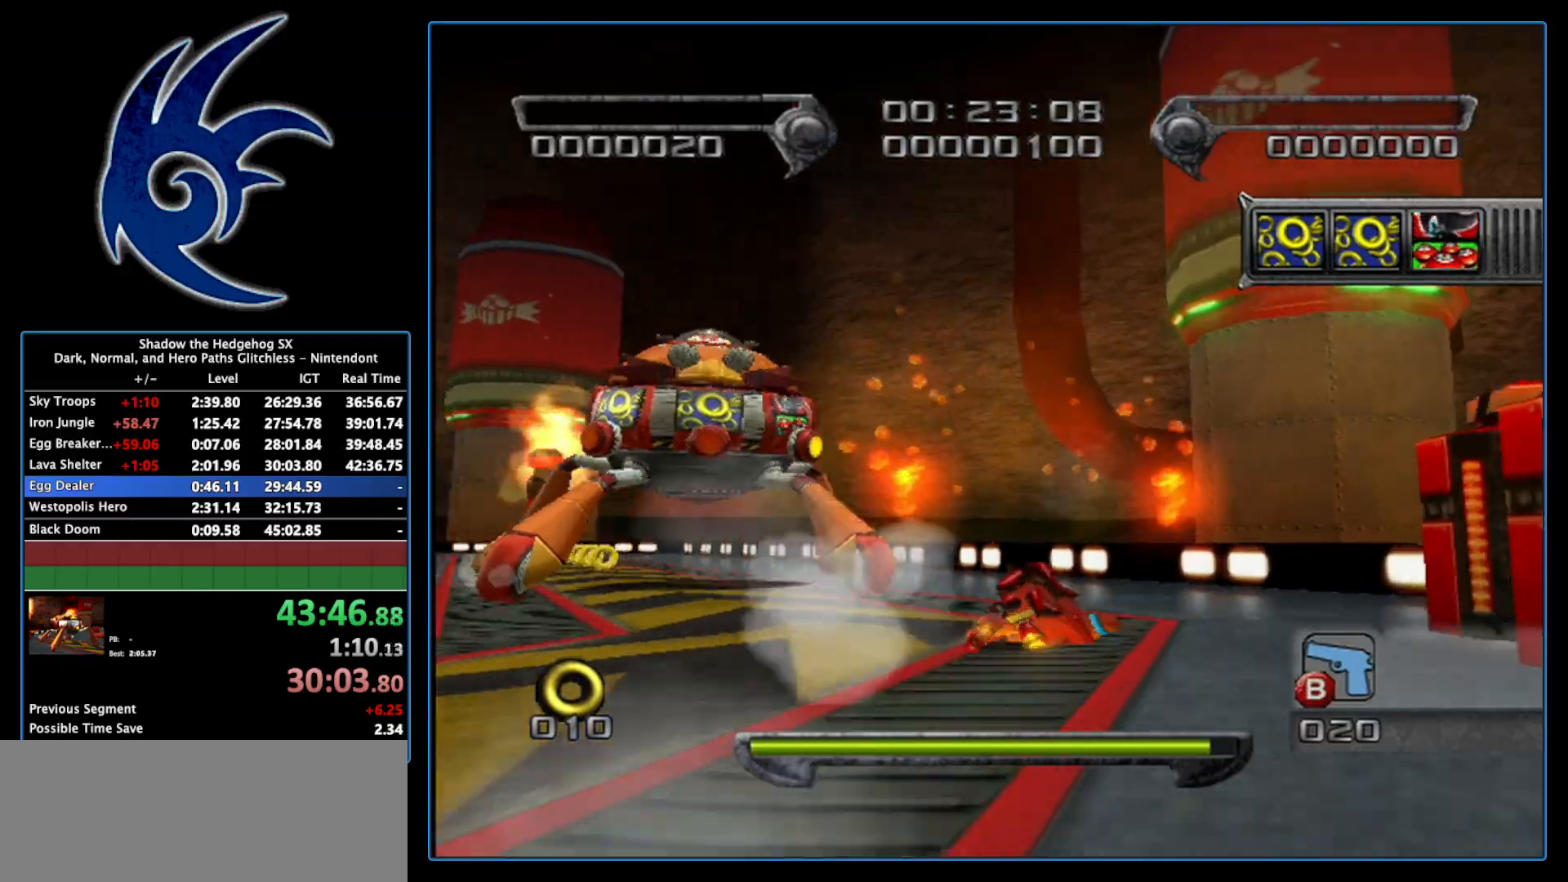
{"buttons": [], "left_stick": "up-left", "right_stick": "center", "events": []}
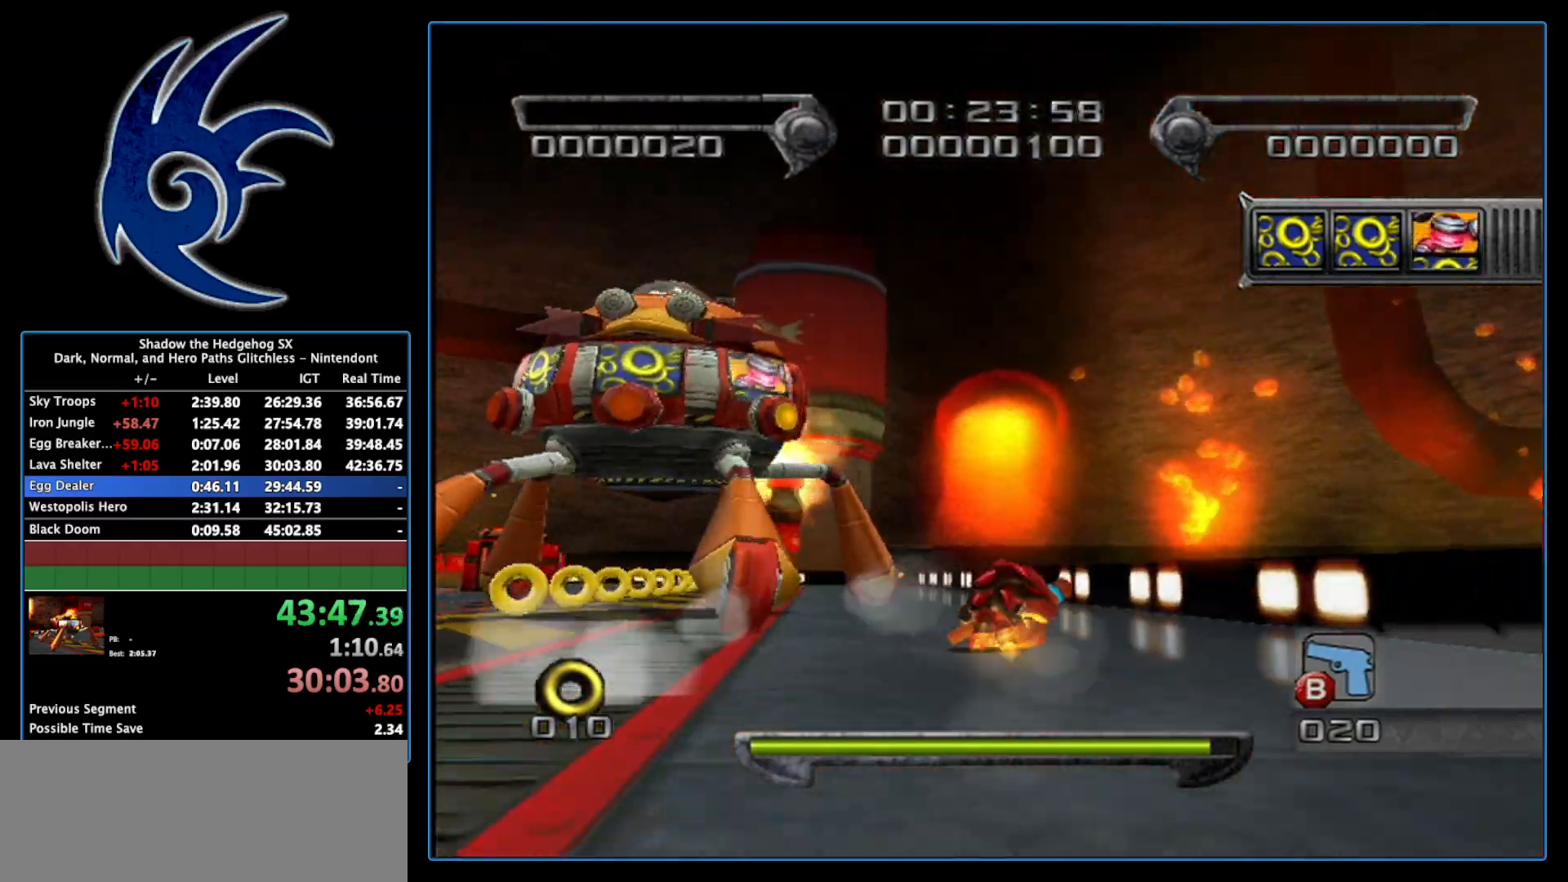
{"buttons": [], "left_stick": "up", "right_stick": "center", "events": [[183, "A", "down"], [300, "left_stick", "up"], [483, "A", "up"]]}
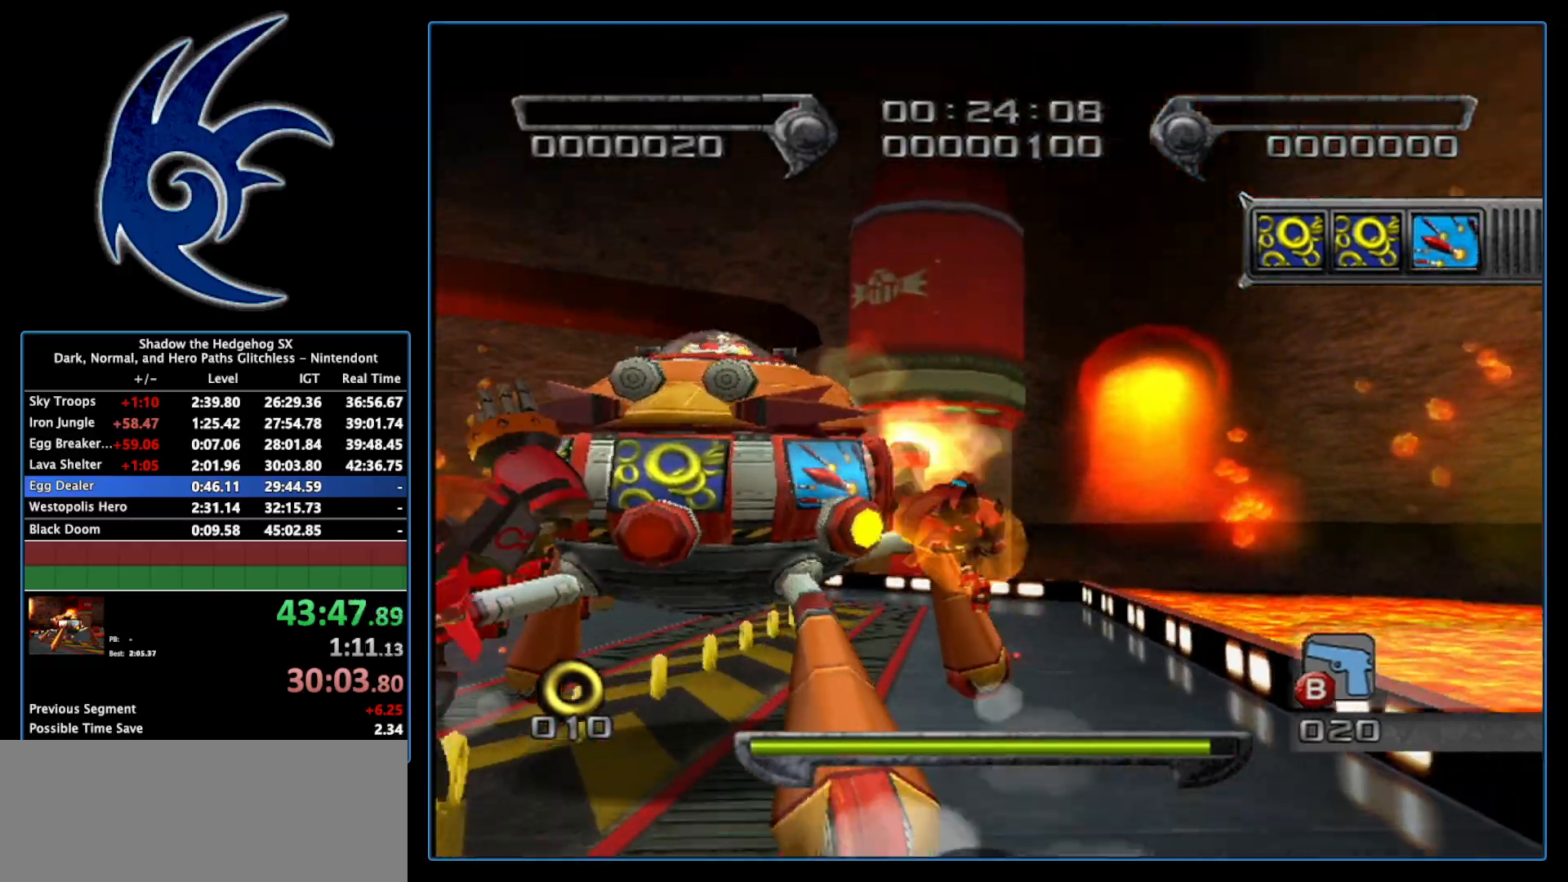
{"buttons": [], "left_stick": "up", "right_stick": "center", "events": [[50, "A", "down"], [200, "A", "up"]]}
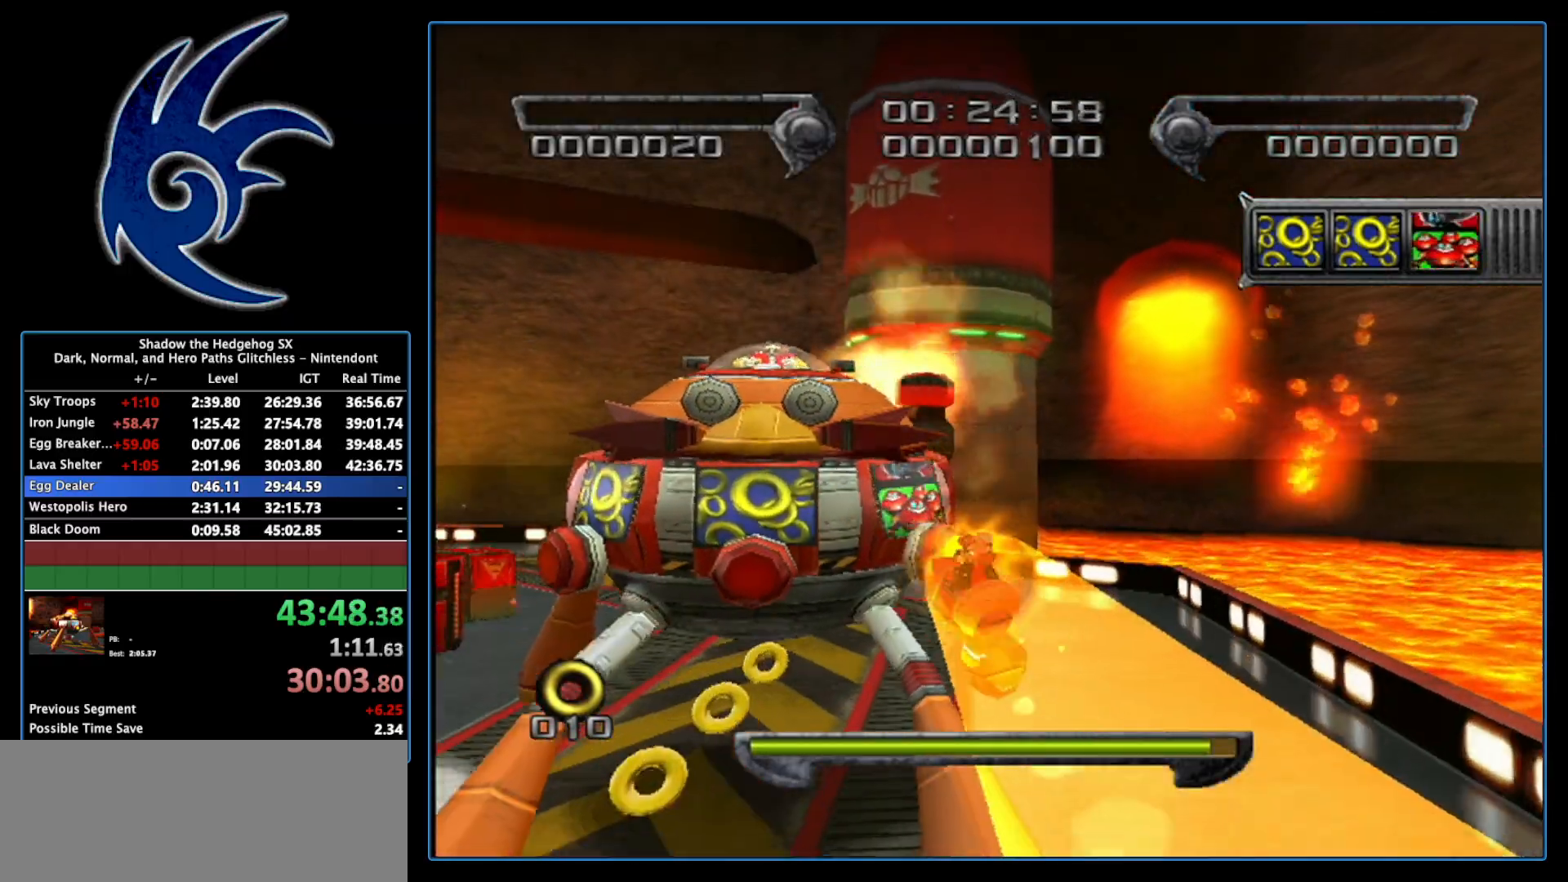
{"buttons": [], "left_stick": "center", "right_stick": "center", "events": [[150, "A", "down"], [233, "A", "up"], [233, "left_stick", "center"], [300, "A", "down"], [433, "A", "up"]]}